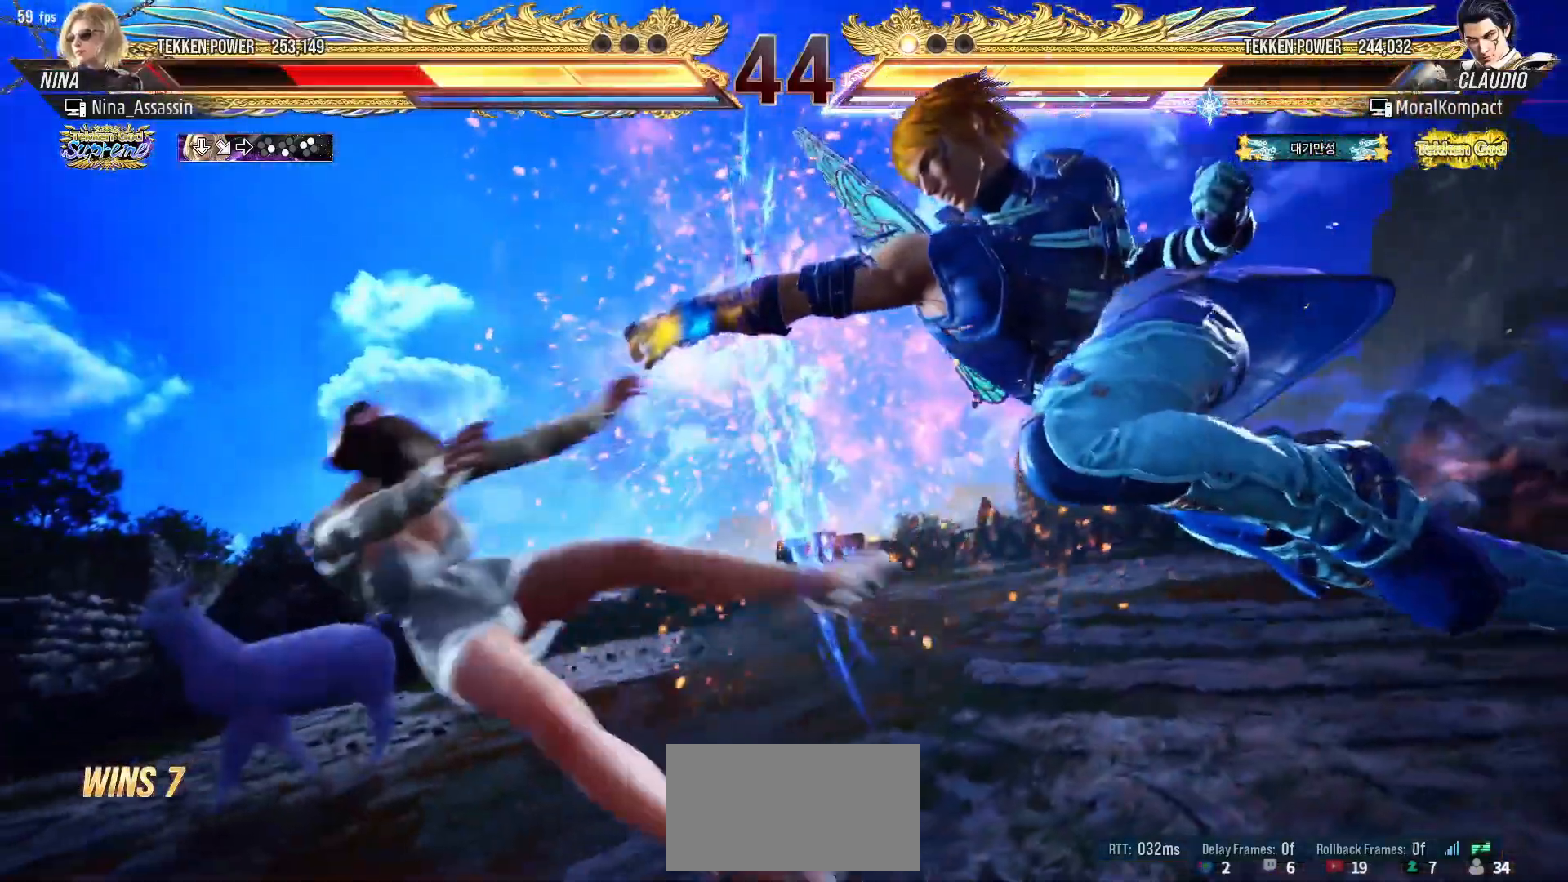
Gameplay with a controller (arcade stick); each line is a JSON object with the inputs held at the frame after it. "events" lists button and stick changes between this image and that frame as [ms after this image, input, new state], when the widget could be followed in between. Not read: L3 R3.
{"buttons": [], "left_stick": "center", "events": [[300, "CROSS", "down"], [383, "CROSS", "up"]]}
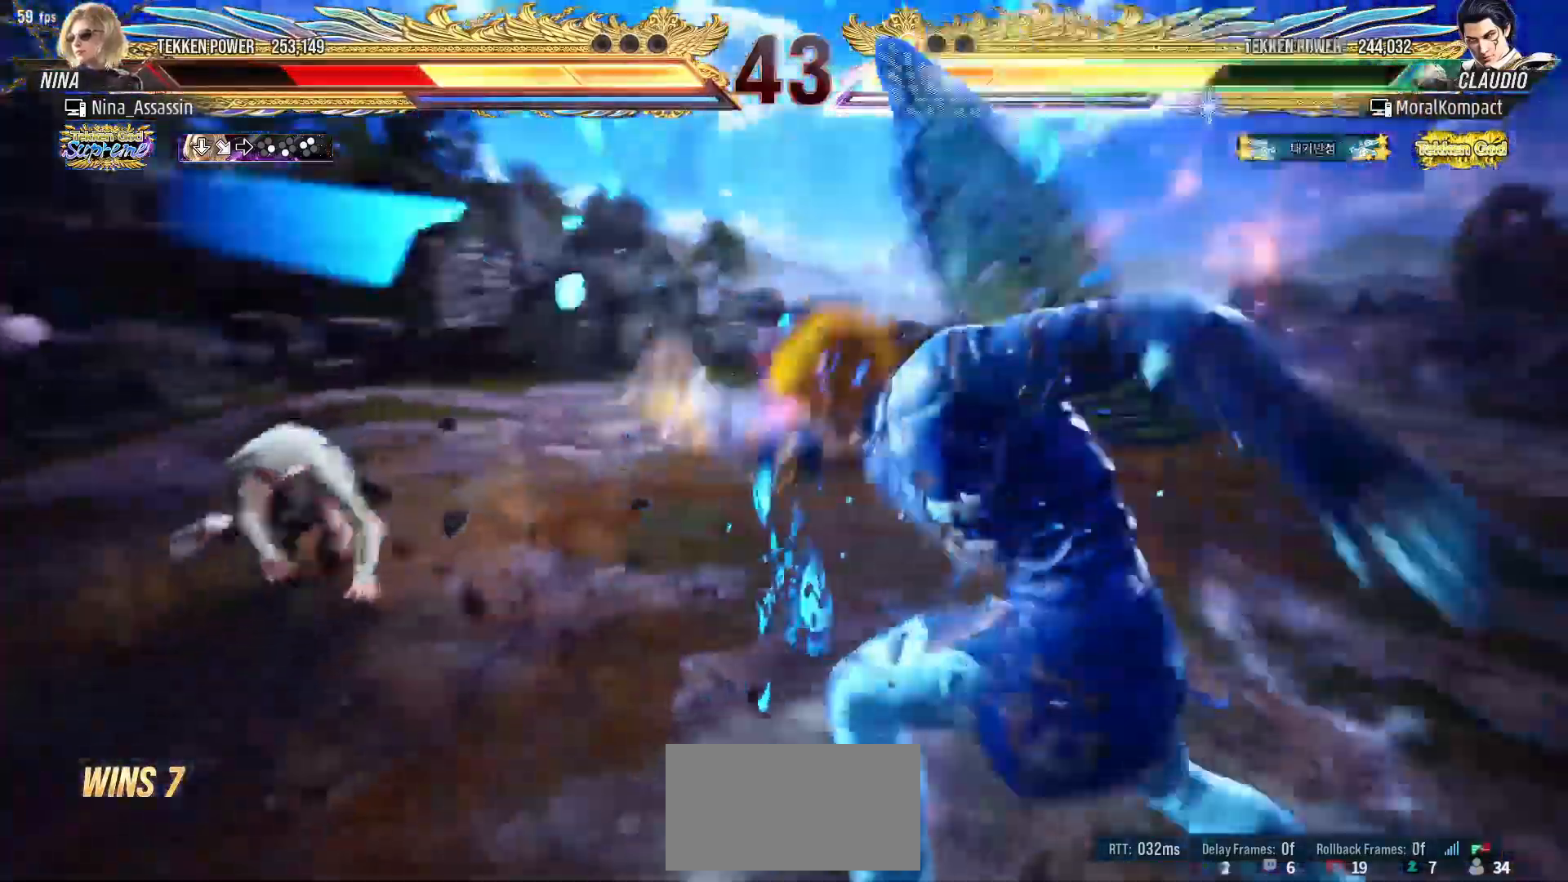
{"buttons": [], "left_stick": "left", "events": [[200, "left_stick", "left"]]}
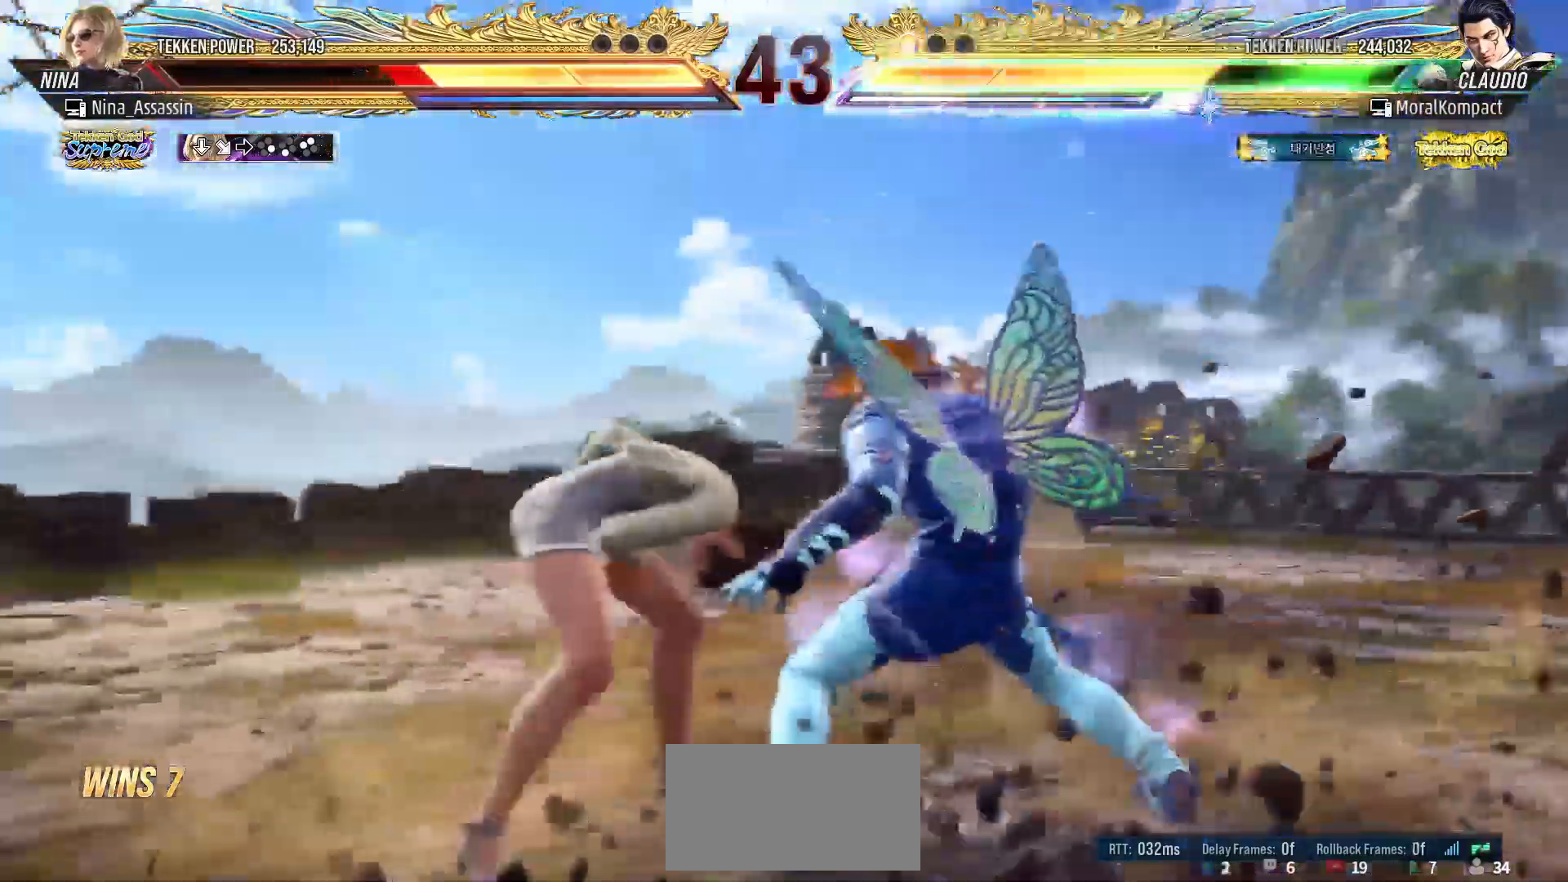
{"buttons": [], "left_stick": "down-left", "events": [[67, "left_stick", "center"], [117, "left_stick", "left"], [350, "left_stick", "down-left"]]}
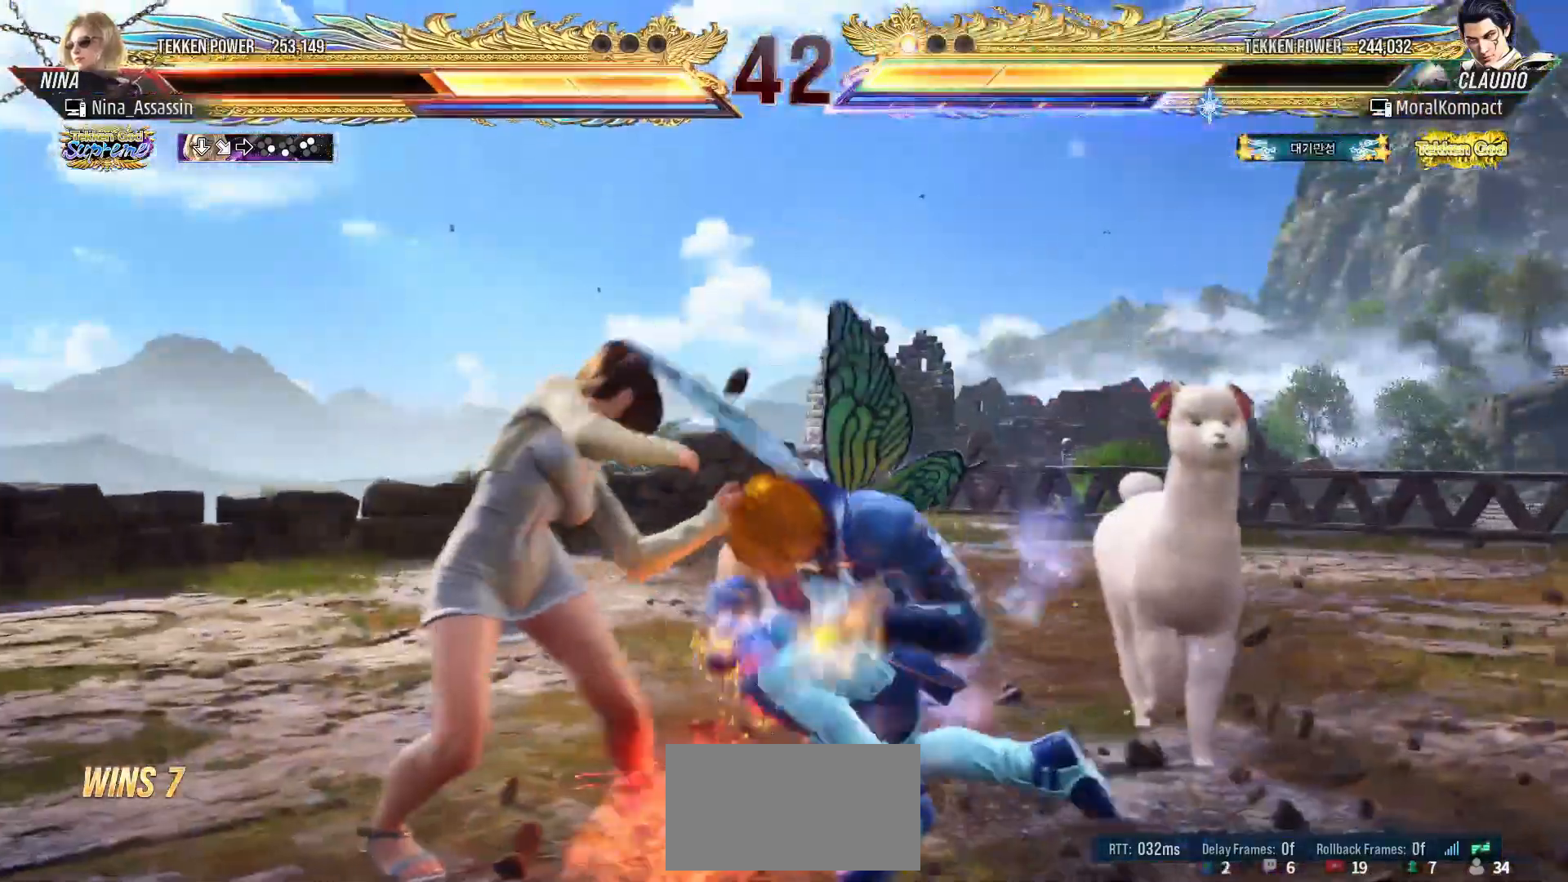
{"buttons": [], "left_stick": "center", "events": [[233, "left_stick", "center"], [417, "left_stick", "left"], [500, "left_stick", "center"]]}
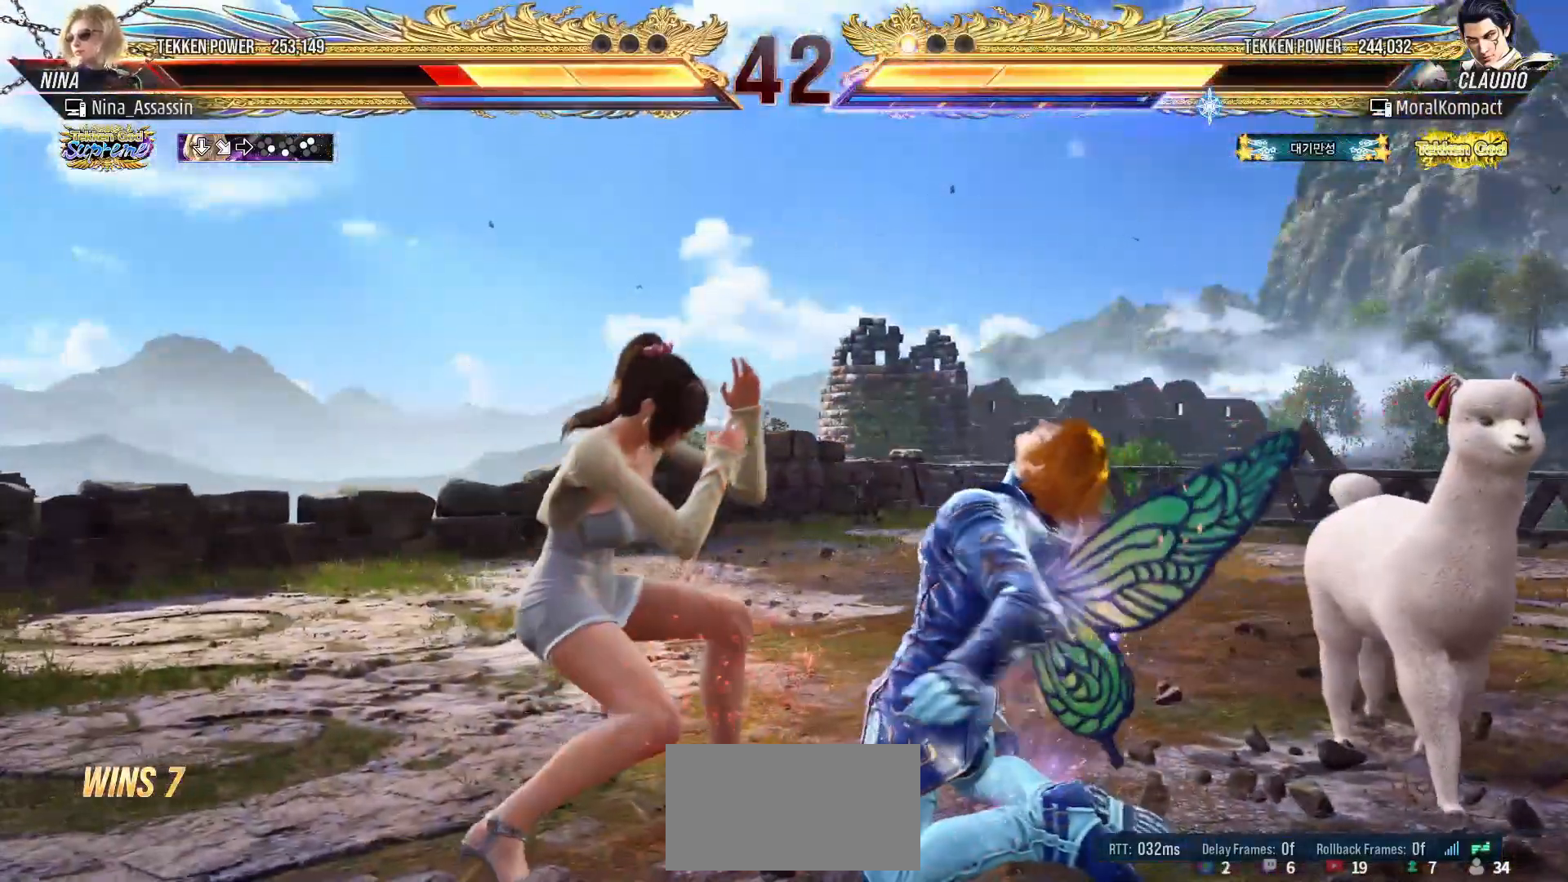
{"buttons": [], "left_stick": "down-left", "events": [[50, "left_stick", "left"], [417, "left_stick", "down-left"]]}
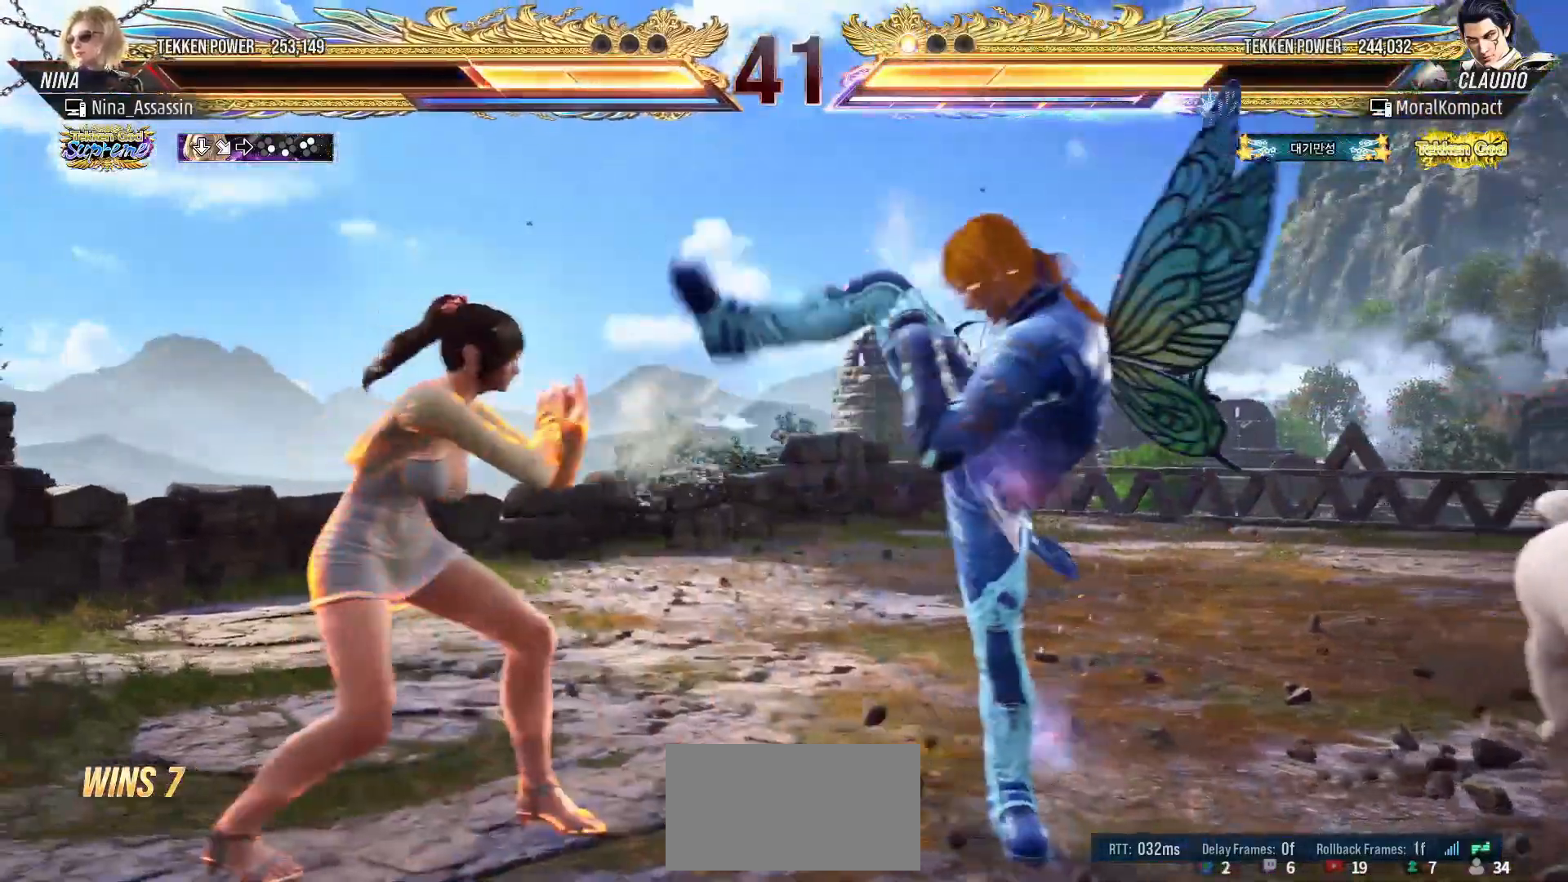
{"buttons": [], "left_stick": "center", "events": [[133, "CIRCLE", "down"], [150, "left_stick", "down"], [217, "CIRCLE", "up"], [300, "left_stick", "center"]]}
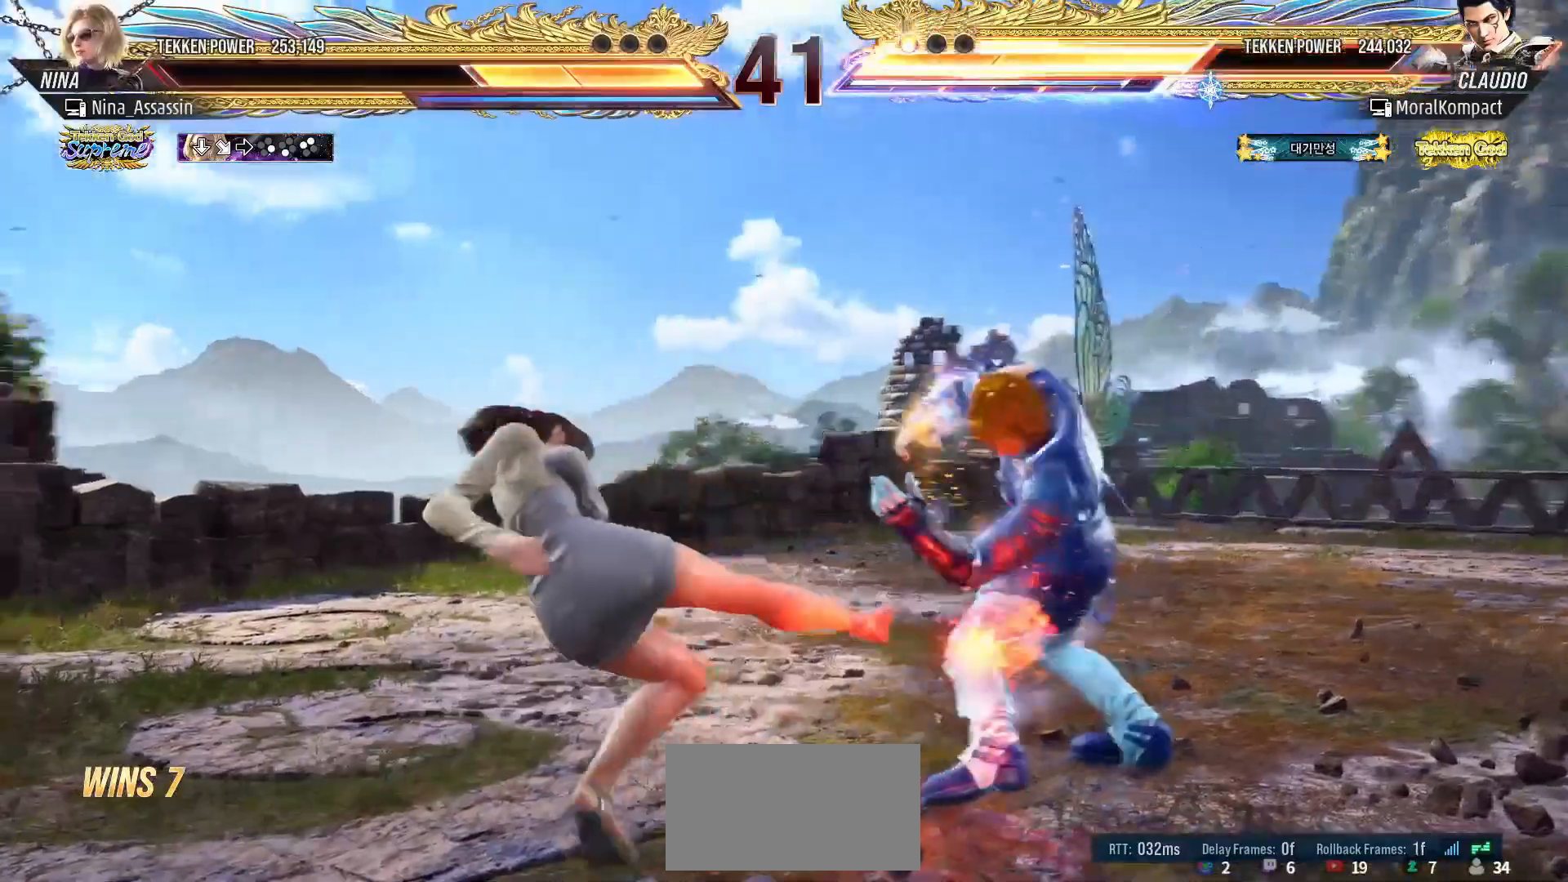
{"buttons": [], "left_stick": "left", "events": [[333, "left_stick", "left"]]}
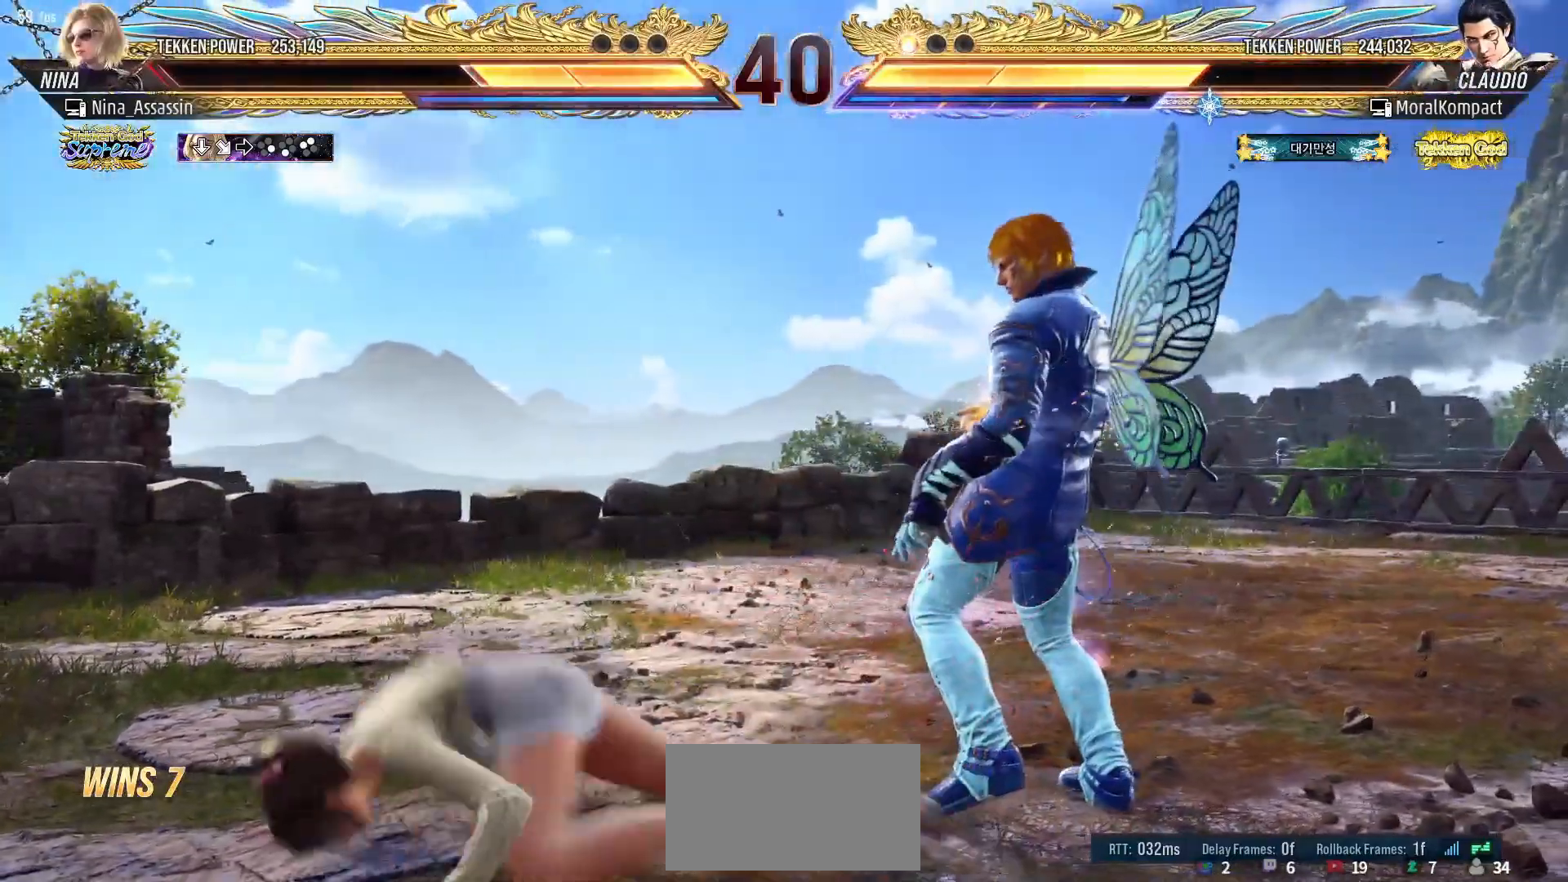
{"buttons": [], "left_stick": "left", "events": []}
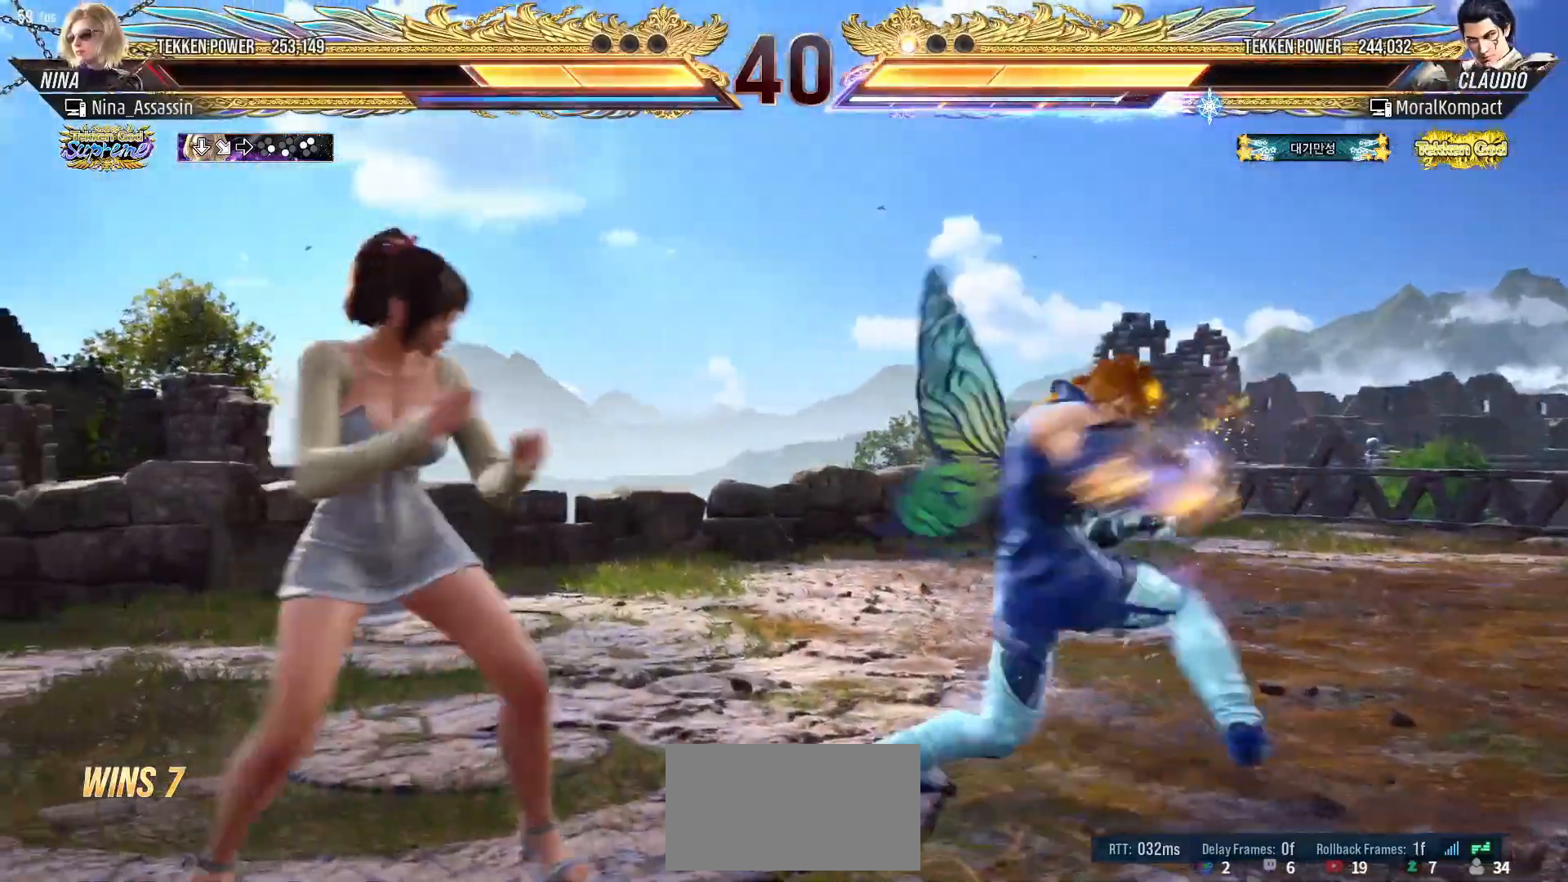
{"buttons": [], "left_stick": "left", "events": []}
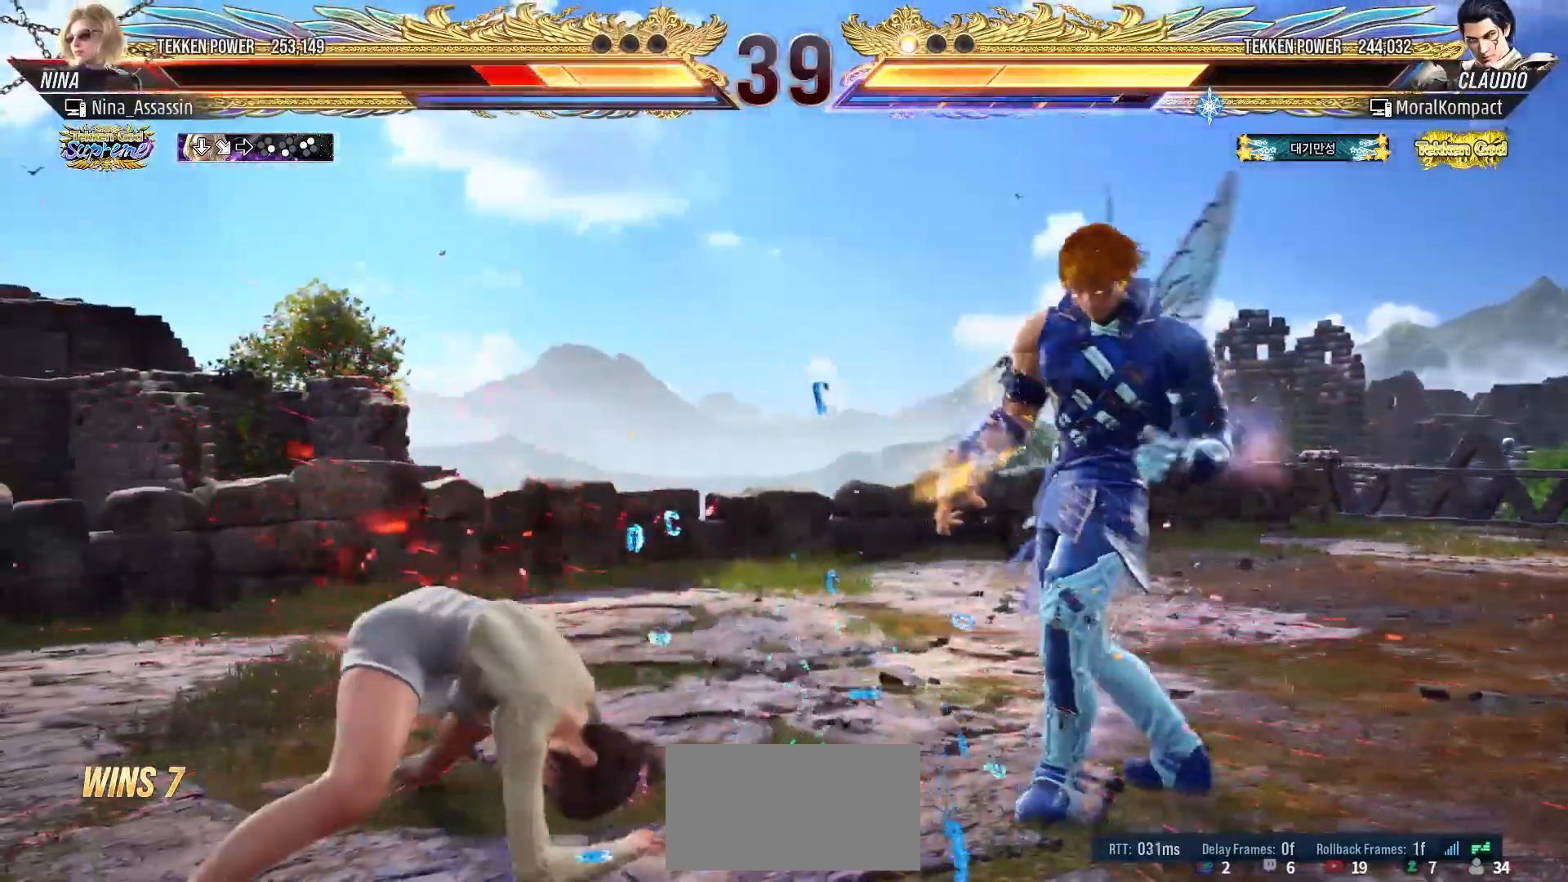
{"buttons": [], "left_stick": "left", "events": []}
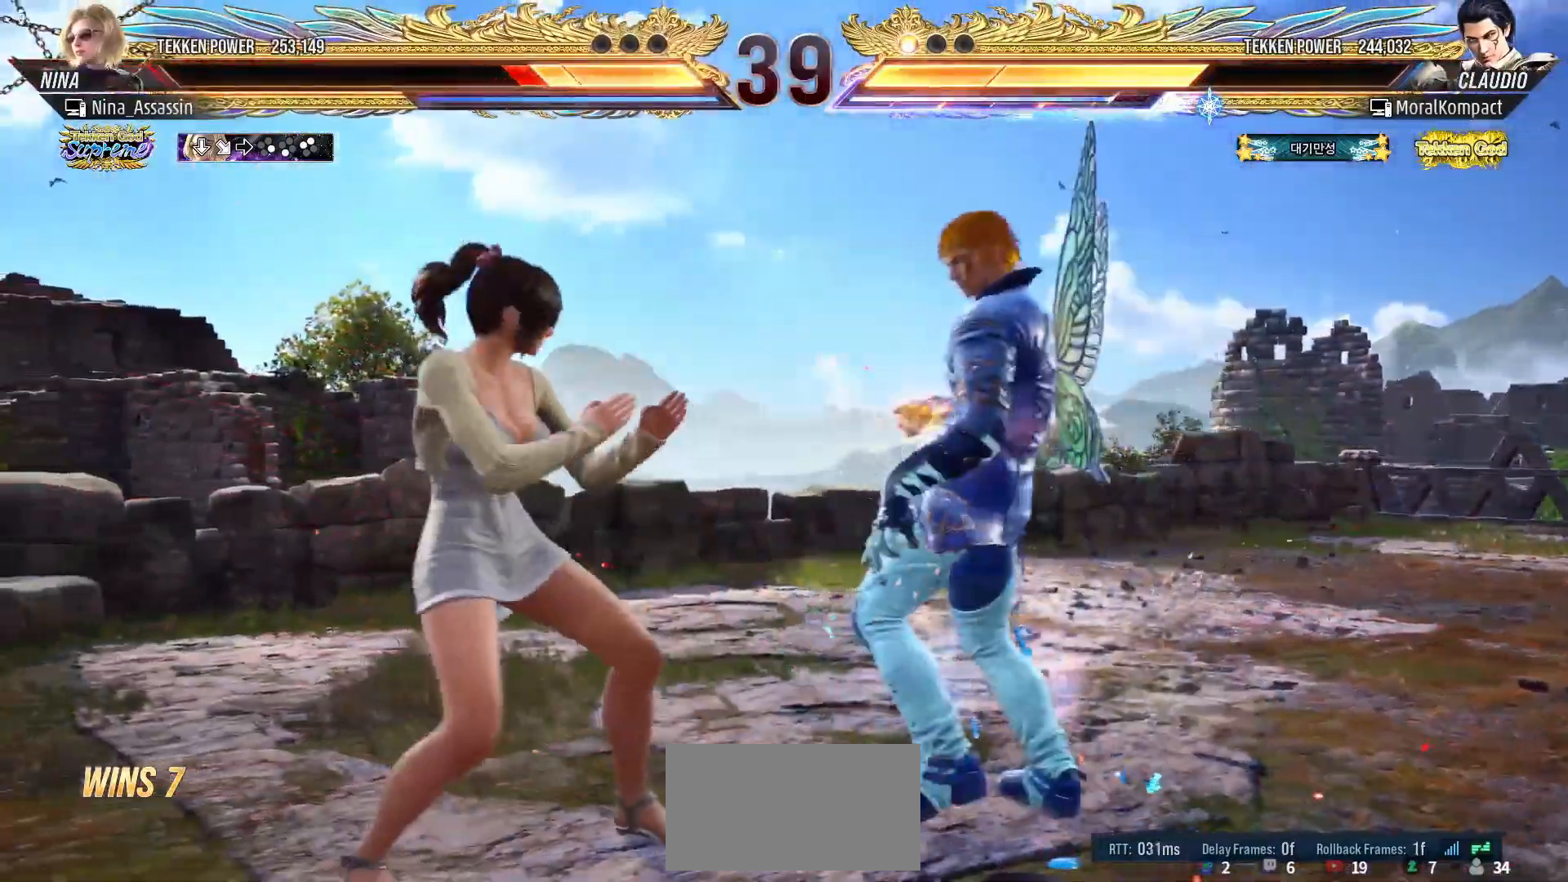
{"buttons": [], "left_stick": "left", "events": [[150, "left_stick", "down-left"], [283, "left_stick", "center"], [333, "left_stick", "left"]]}
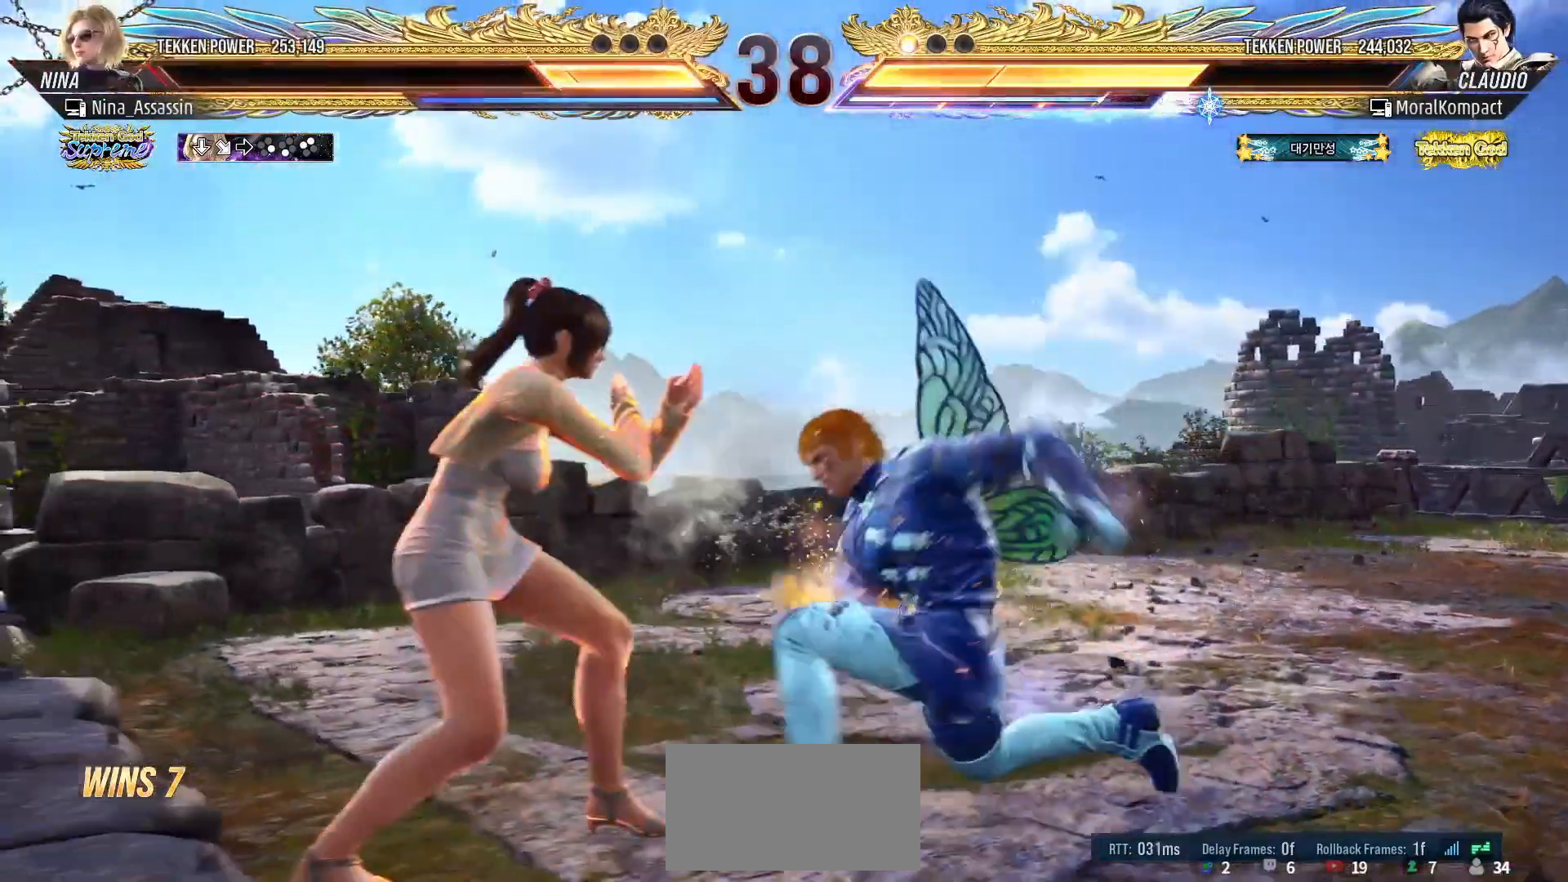
{"buttons": [], "left_stick": "down-right", "events": [[350, "left_stick", "down-right"], [383, "SQUARE", "down"], [450, "SQUARE", "up"]]}
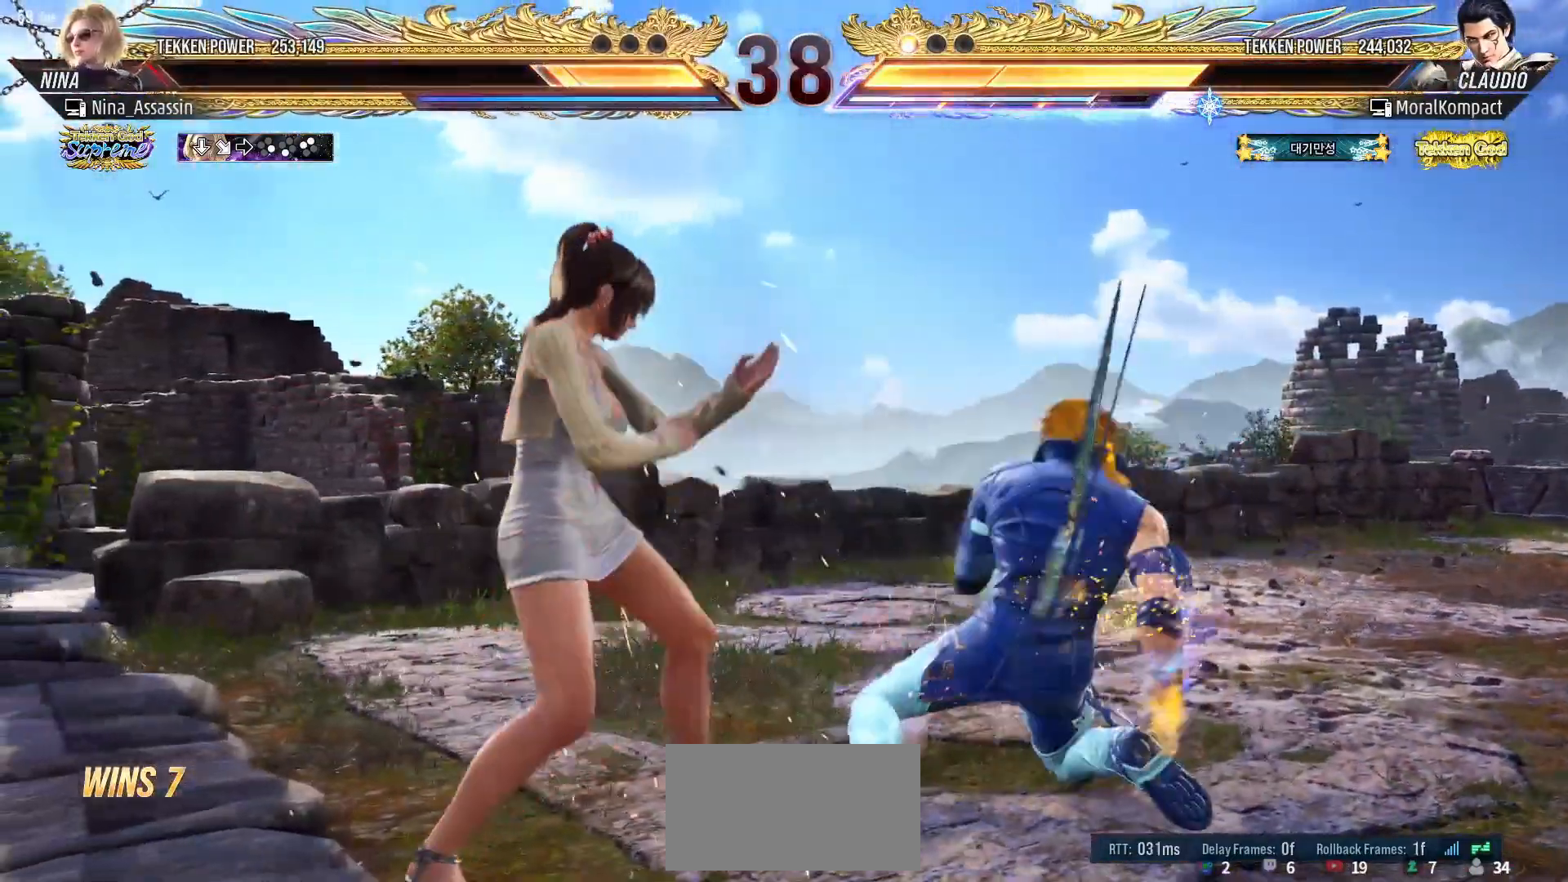
{"buttons": [], "left_stick": "center", "events": [[17, "TRIANGLE", "down"], [17, "left_stick", "center"], [100, "TRIANGLE", "up"]]}
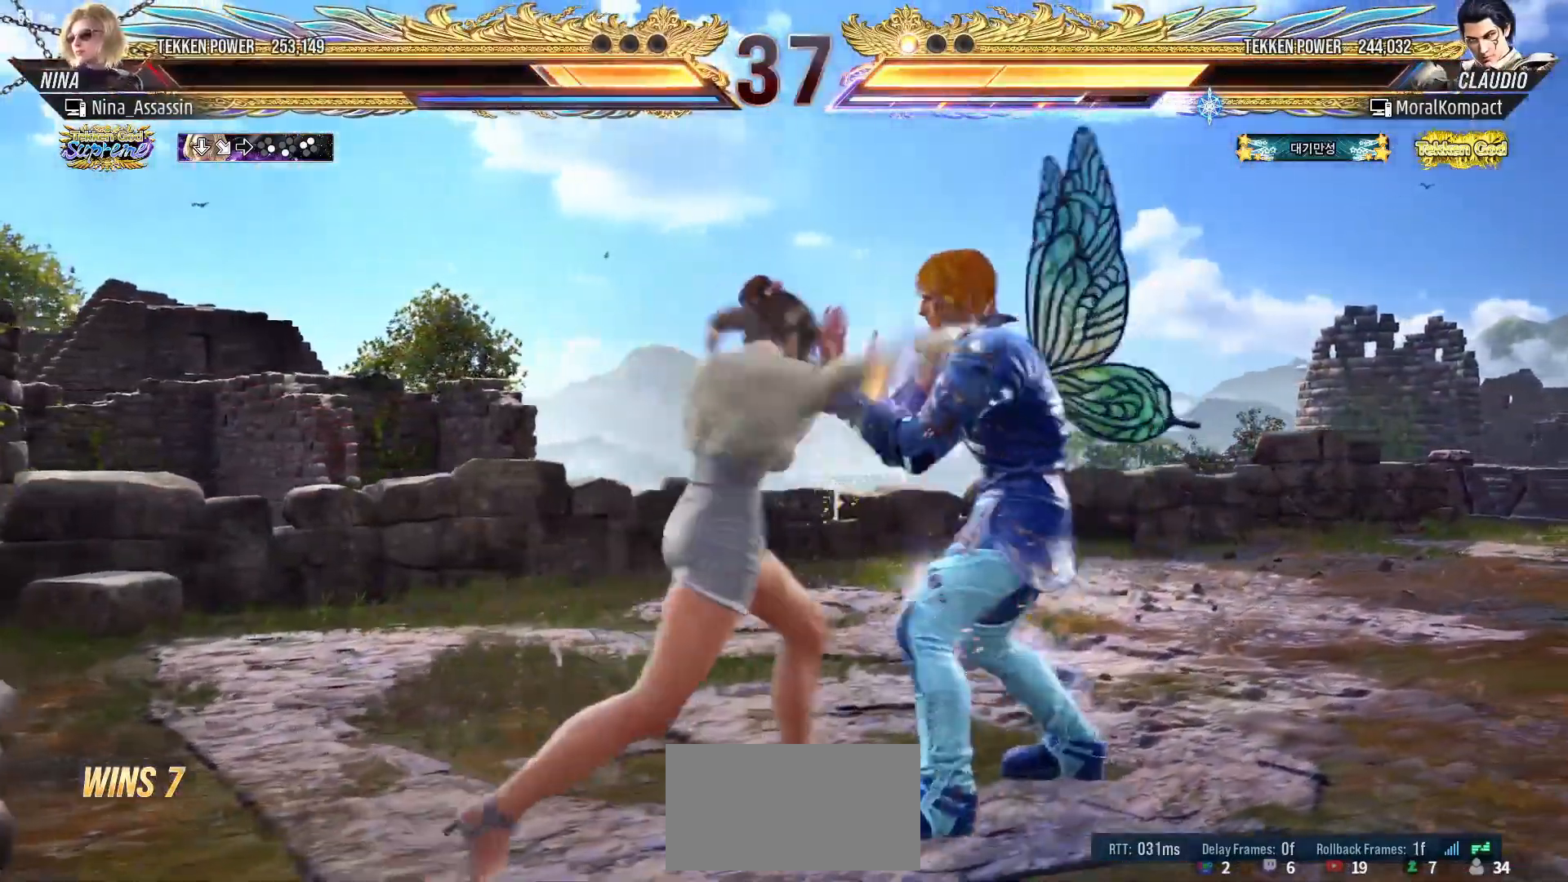
{"buttons": [], "left_stick": "left", "events": [[50, "CIRCLE", "down"], [117, "CIRCLE", "up"], [167, "CIRCLE", "down"], [217, "CIRCLE", "up"], [367, "left_stick", "left"]]}
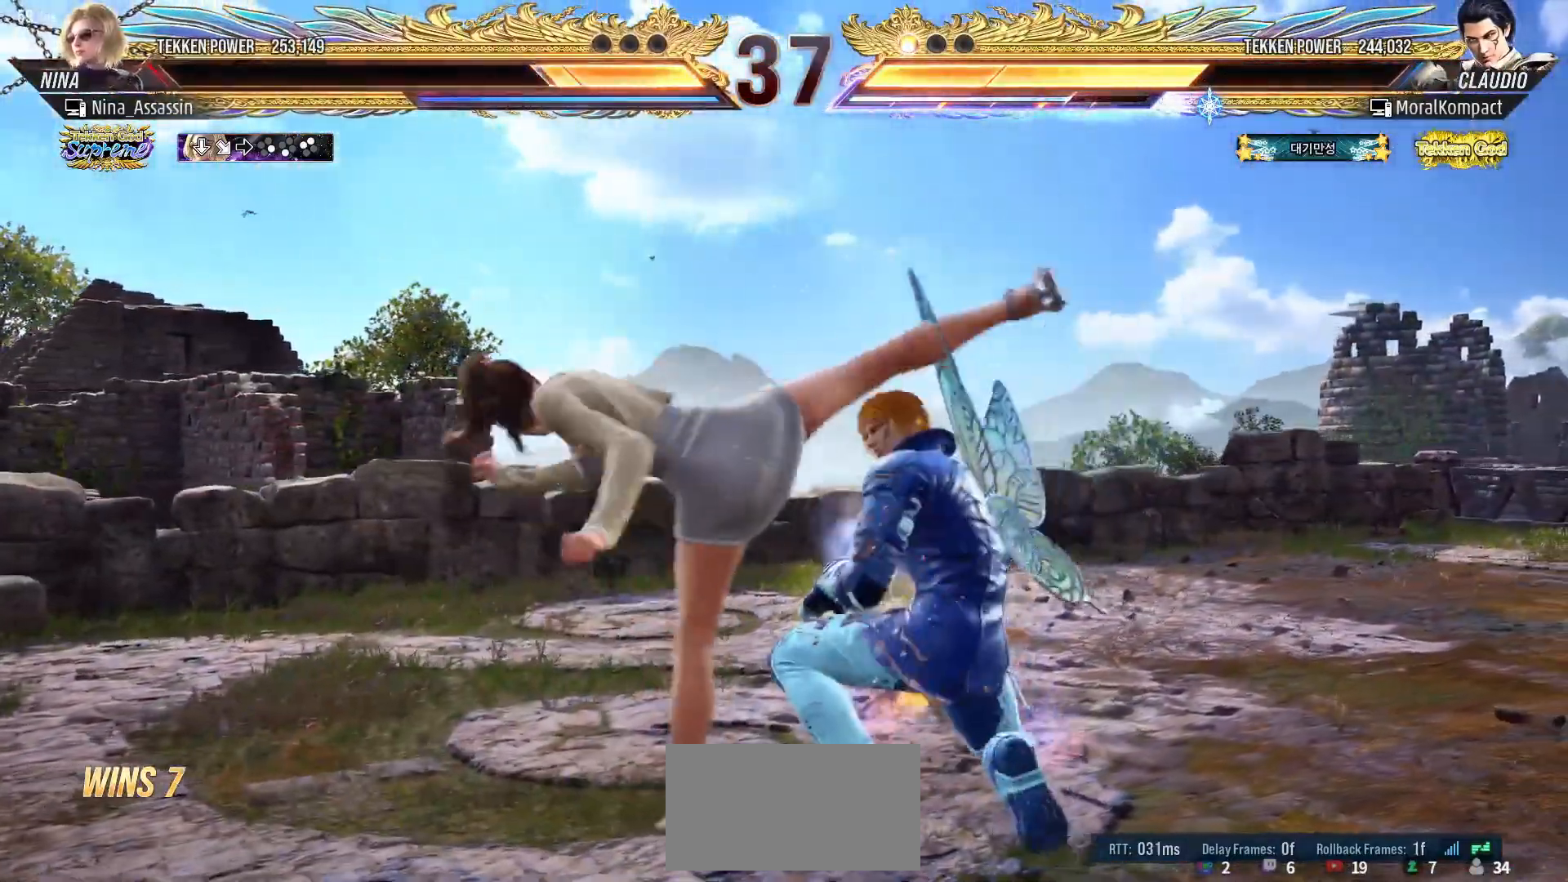
{"buttons": [], "left_stick": "left", "events": []}
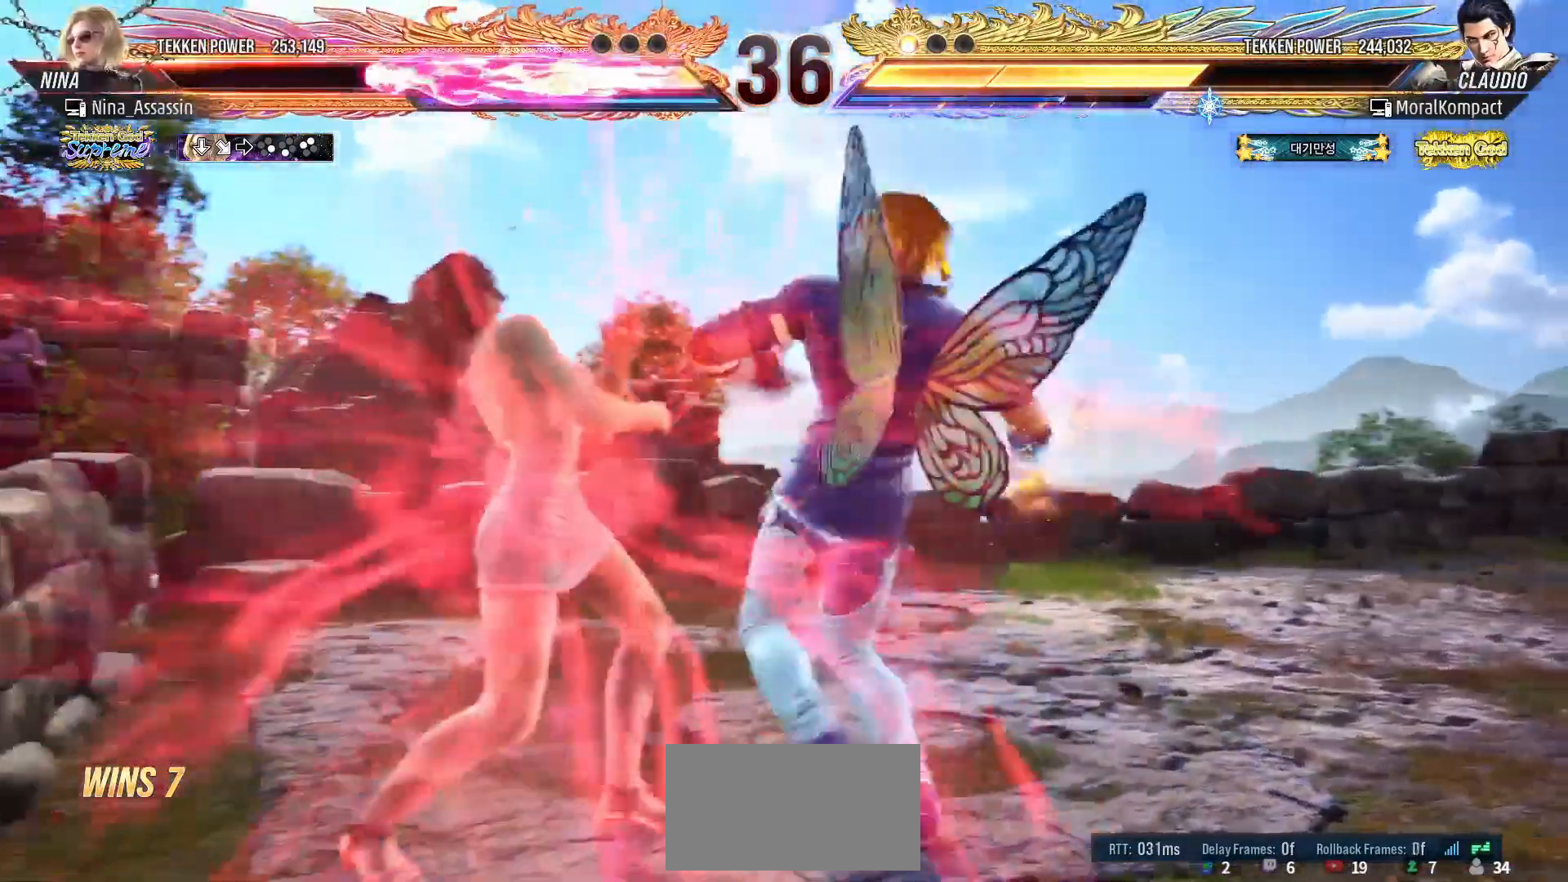
{"buttons": [], "left_stick": "left", "events": []}
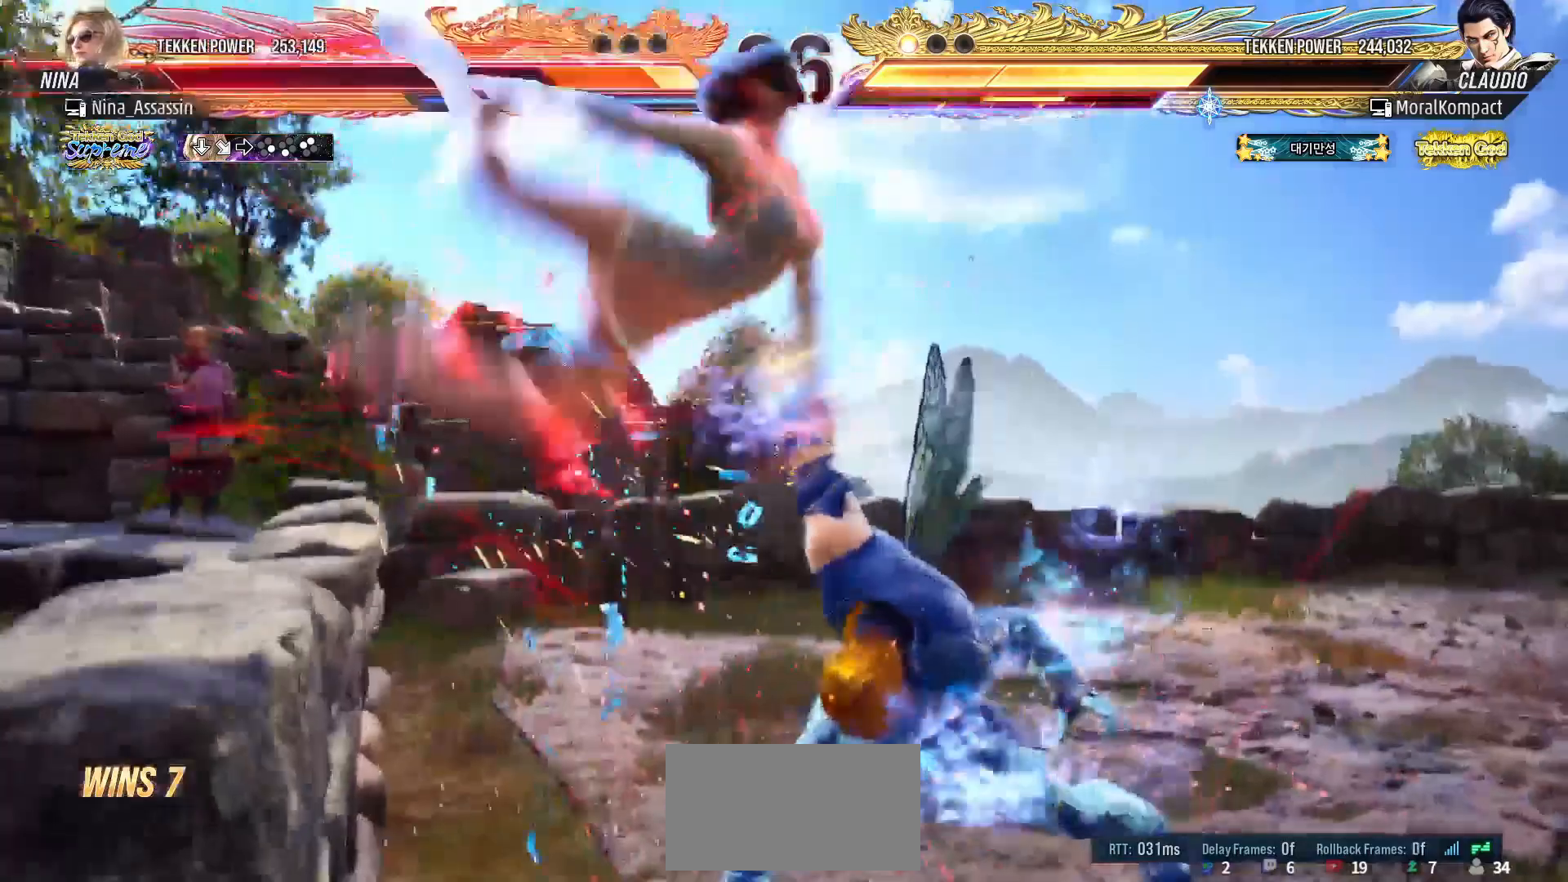
{"buttons": ["TRIANGLE"], "left_stick": "center", "events": [[83, "left_stick", "center"], [117, "TRIANGLE", "down"], [183, "TRIANGLE", "up"], [200, "SQUARE", "down"], [250, "SQUARE", "up"], [300, "TRIANGLE", "down"], [350, "TRIANGLE", "up"], [400, "SQUARE", "down"], [433, "SQUARE", "up"], [483, "TRIANGLE", "down"]]}
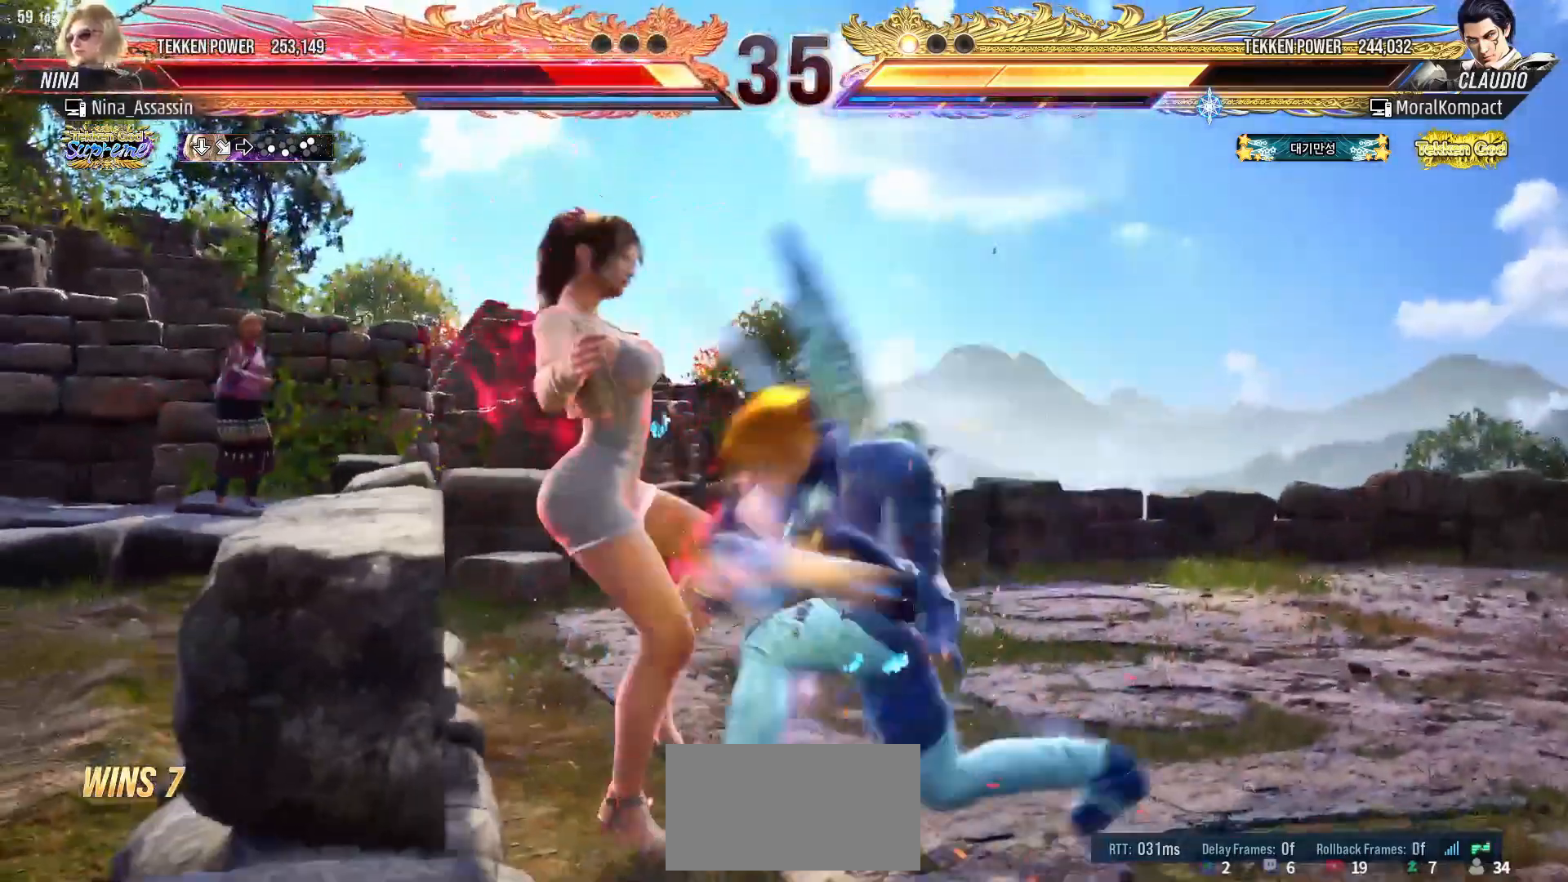
{"buttons": ["SQUARE"], "left_stick": "center", "events": [[33, "TRIANGLE", "up"], [83, "SQUARE", "down"], [133, "SQUARE", "up"], [183, "TRIANGLE", "down"], [217, "TRIANGLE", "up"], [267, "SQUARE", "down"], [317, "SQUARE", "up"], [367, "TRIANGLE", "down"], [417, "TRIANGLE", "up"], [467, "SQUARE", "down"]]}
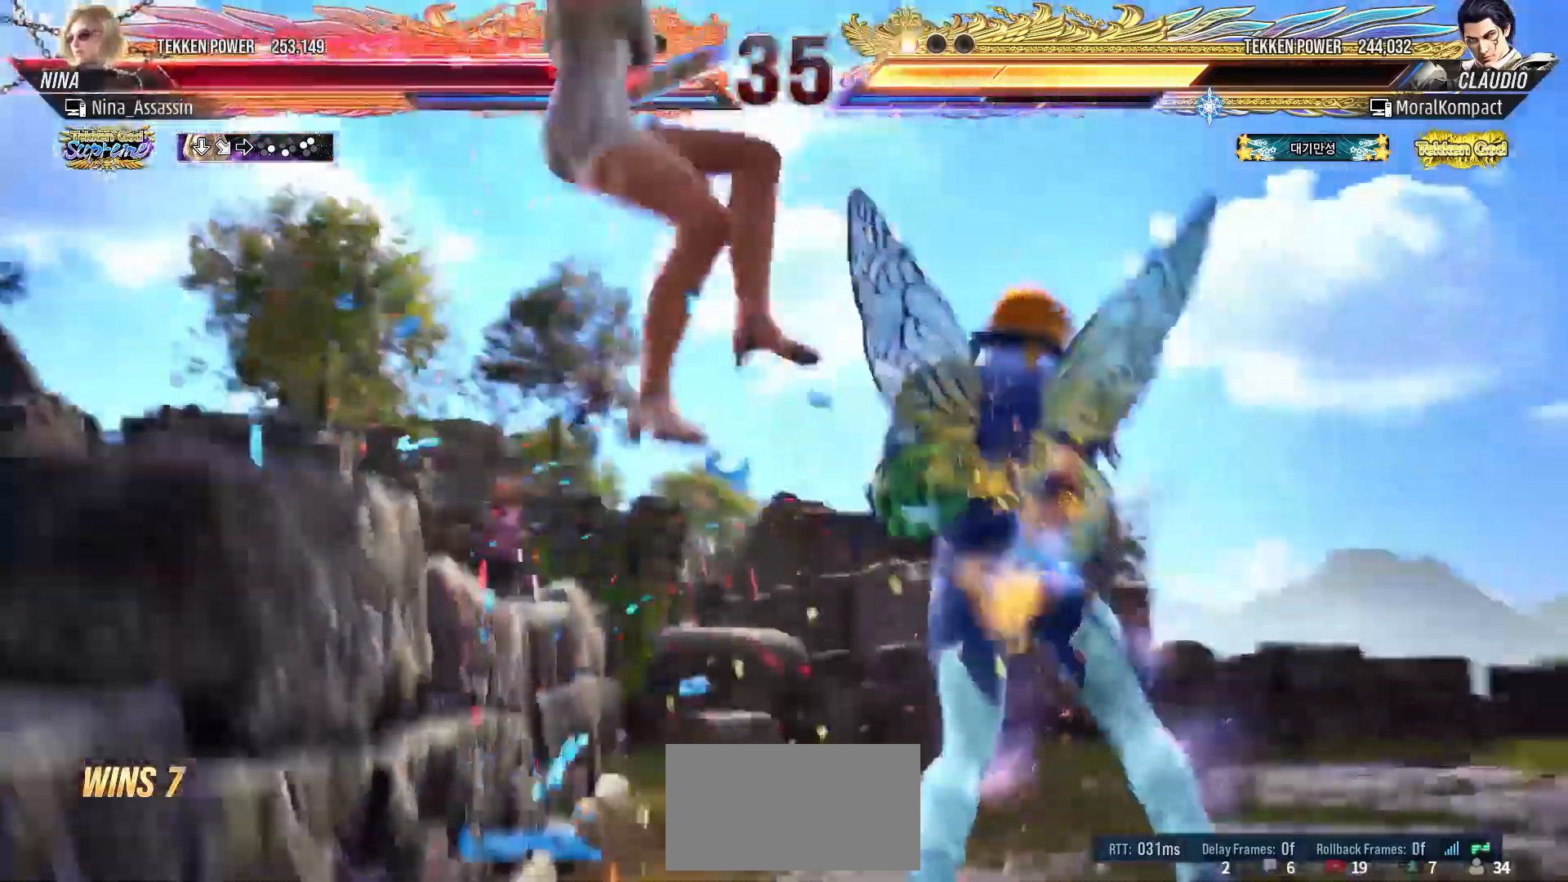
{"buttons": ["TRIANGLE"], "left_stick": "center", "events": [[17, "SQUARE", "up"], [67, "TRIANGLE", "down"], [117, "TRIANGLE", "up"], [150, "SQUARE", "down"], [217, "SQUARE", "up"], [267, "TRIANGLE", "down"], [317, "TRIANGLE", "up"], [350, "SQUARE", "down"], [400, "SQUARE", "up"], [450, "TRIANGLE", "down"]]}
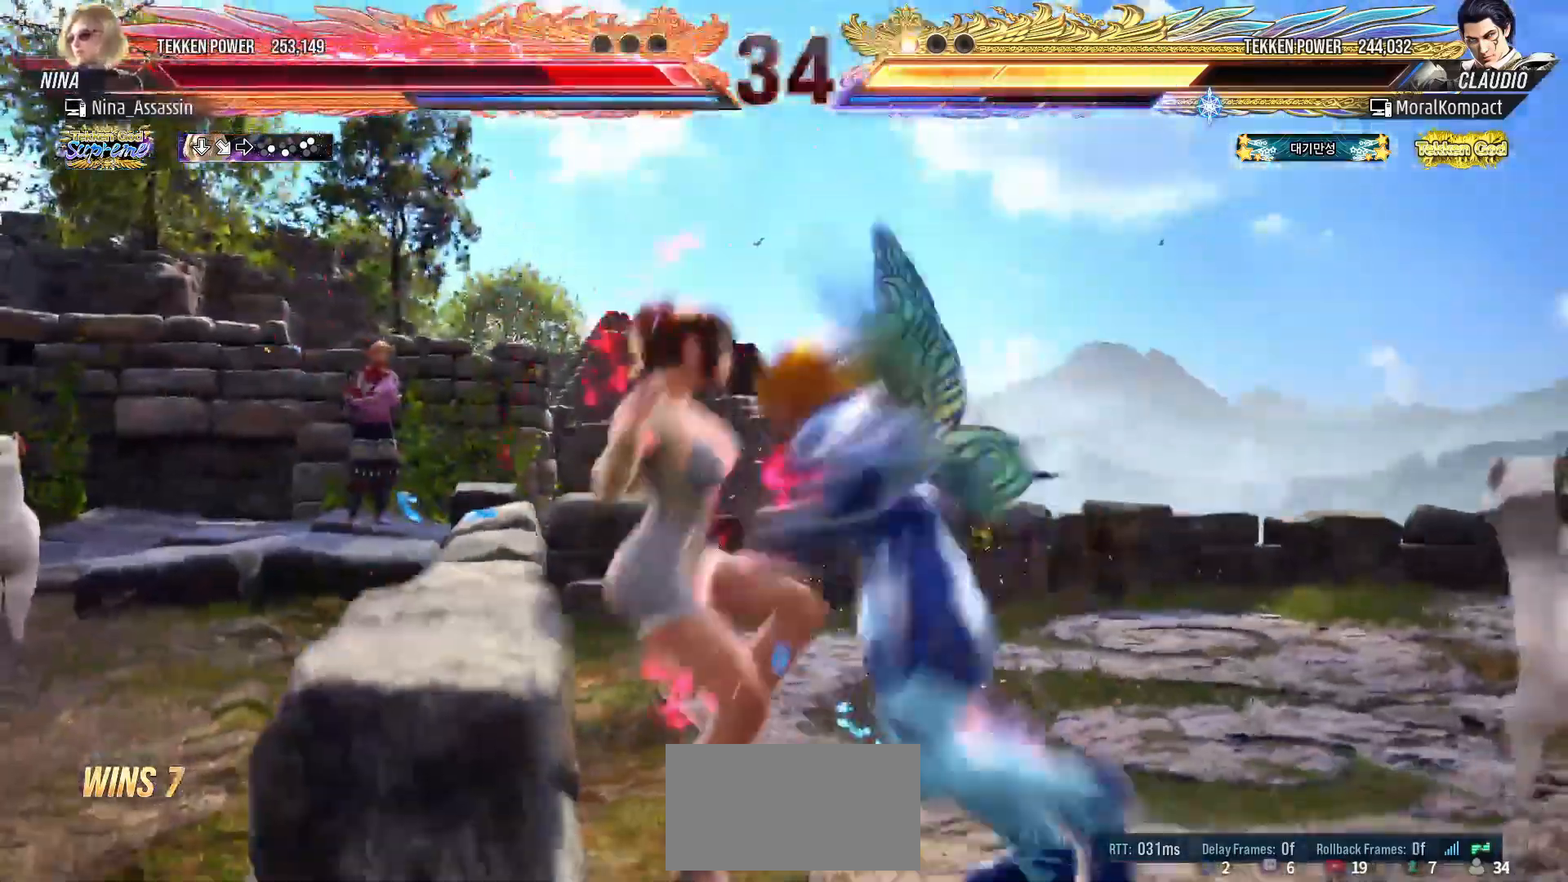
{"buttons": [], "left_stick": "center", "events": [[17, "TRIANGLE", "up"], [50, "SQUARE", "down"], [100, "SQUARE", "up"], [150, "TRIANGLE", "down"], [200, "TRIANGLE", "up"], [250, "SQUARE", "down"], [300, "SQUARE", "up"], [350, "TRIANGLE", "down"], [400, "TRIANGLE", "up"], [450, "SQUARE", "down"], [500, "SQUARE", "up"]]}
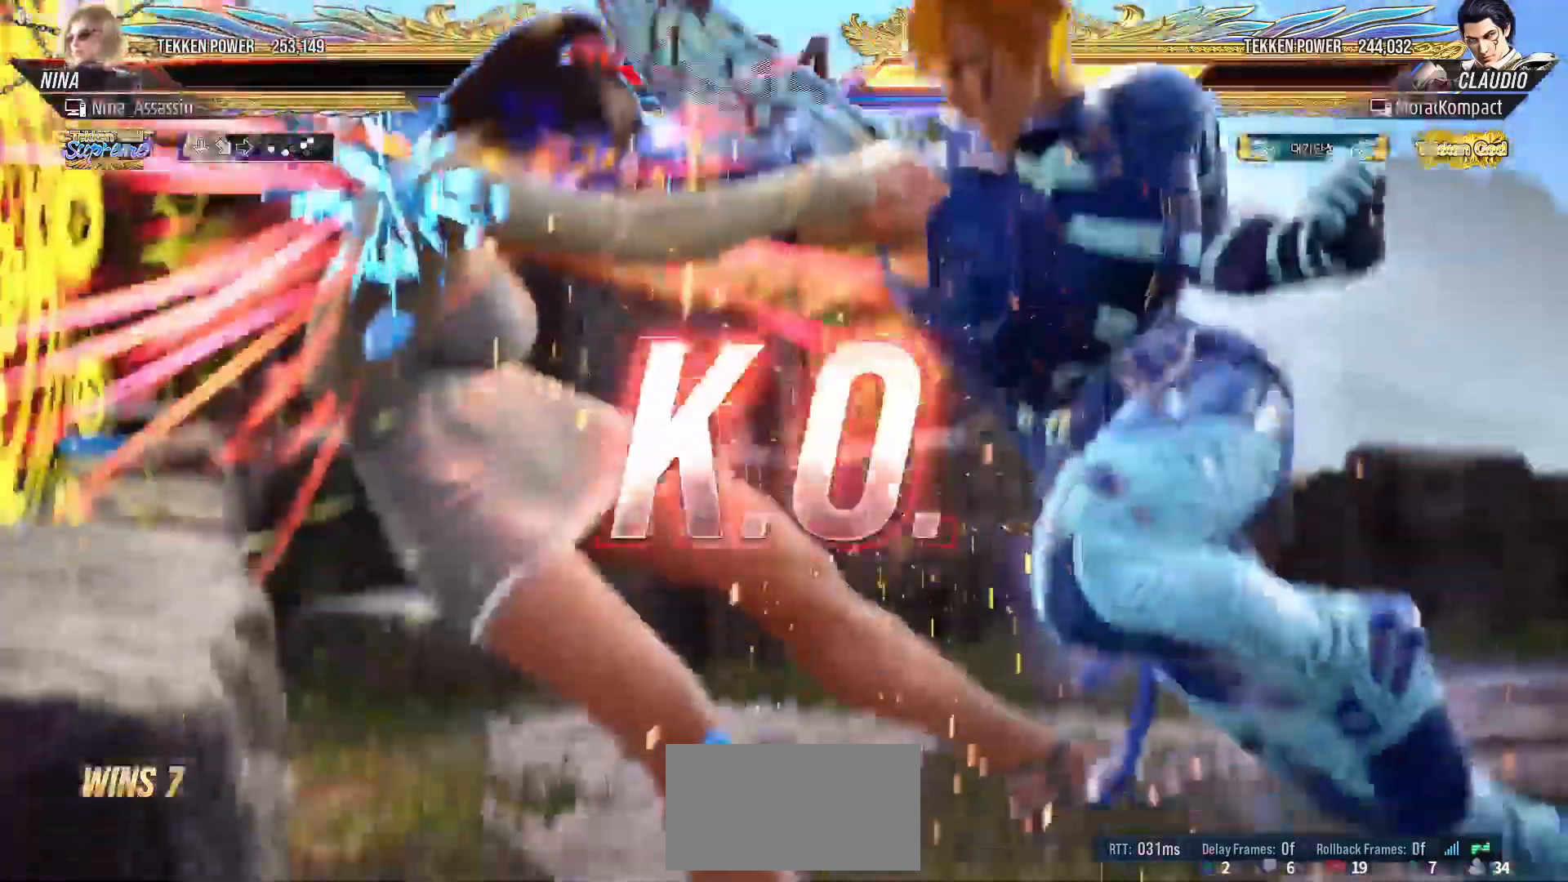
{"buttons": [], "left_stick": "center", "events": [[50, "TRIANGLE", "down"], [100, "TRIANGLE", "up"], [150, "SQUARE", "down"], [200, "SQUARE", "up"], [250, "TRIANGLE", "down"], [300, "TRIANGLE", "up"], [333, "SQUARE", "down"], [383, "SQUARE", "up"], [433, "TRIANGLE", "down"], [483, "TRIANGLE", "up"]]}
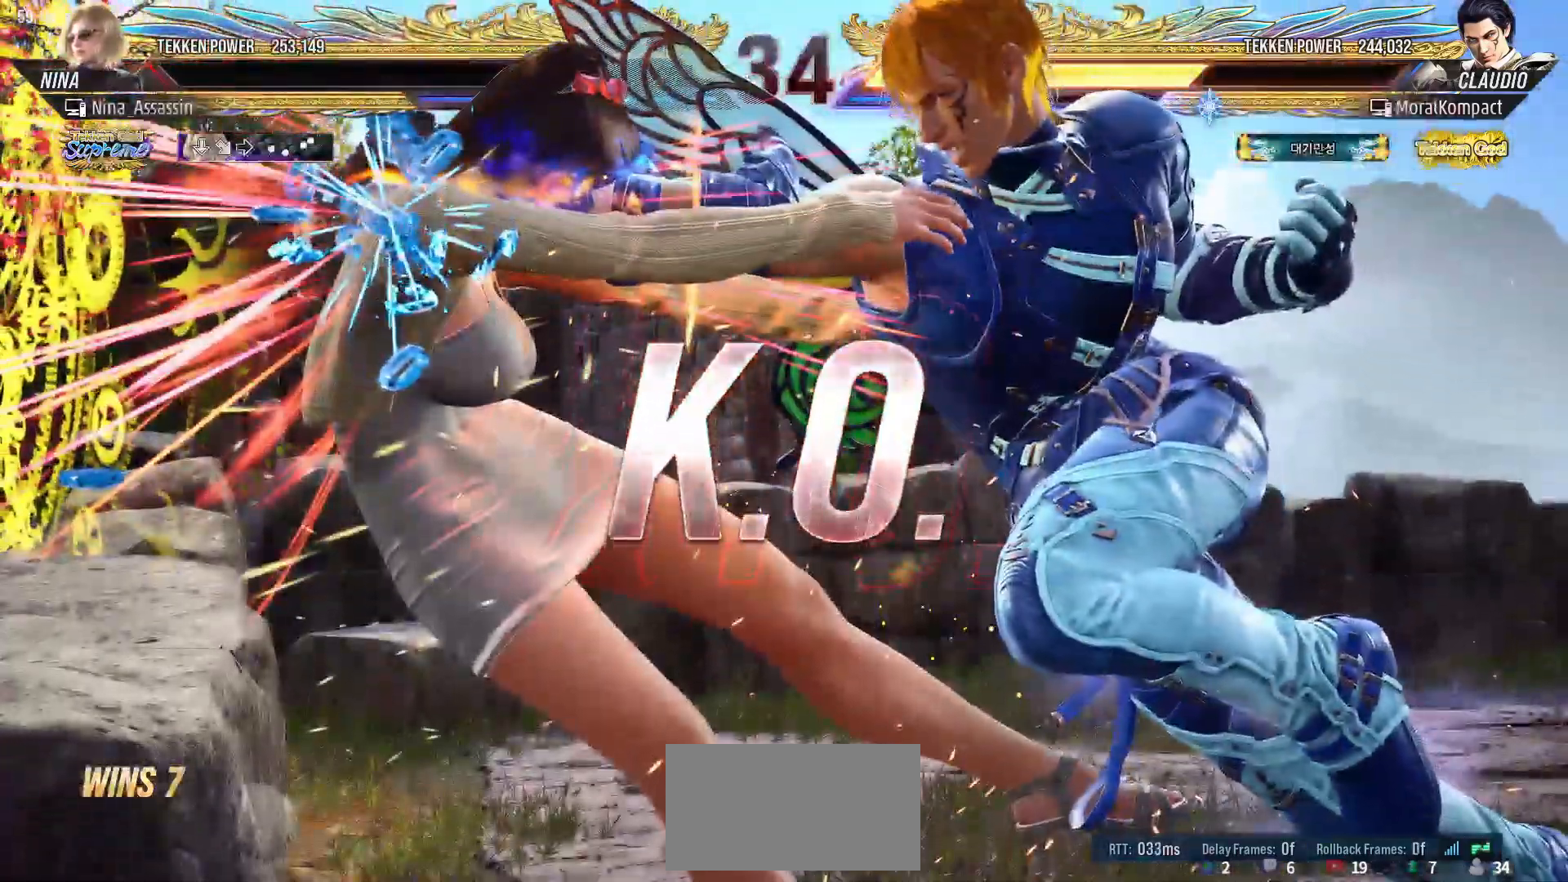
{"buttons": [], "left_stick": "center", "events": [[17, "SQUARE", "down"], [67, "SQUARE", "up"], [100, "TRIANGLE", "down"], [150, "TRIANGLE", "up"], [183, "SQUARE", "down"], [233, "SQUARE", "up"]]}
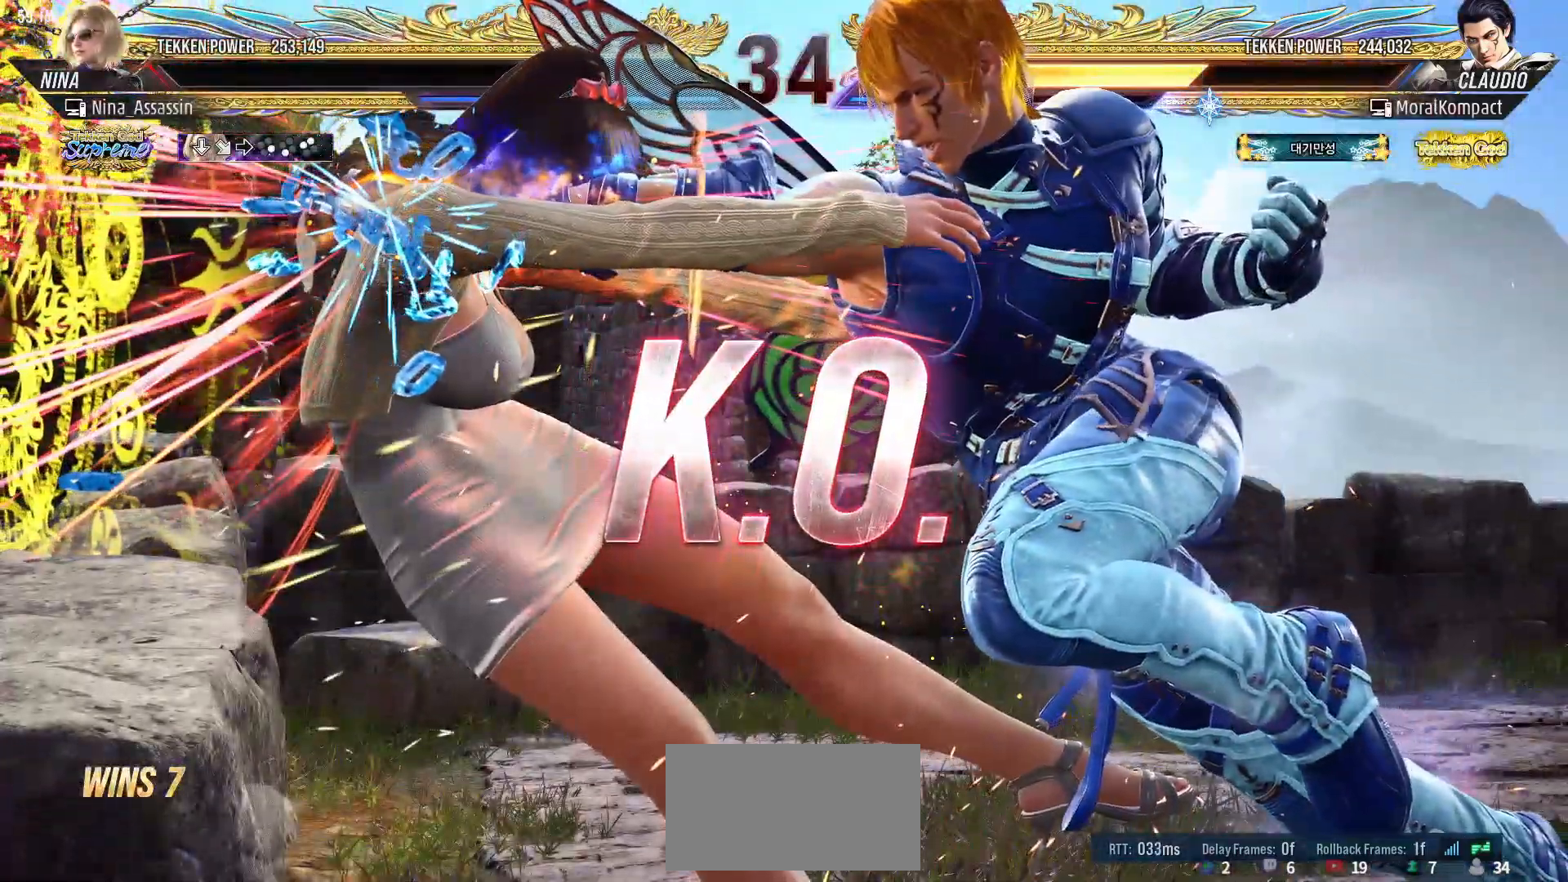
{"buttons": ["START"], "left_stick": "center", "events": [[467, "START", "down"]]}
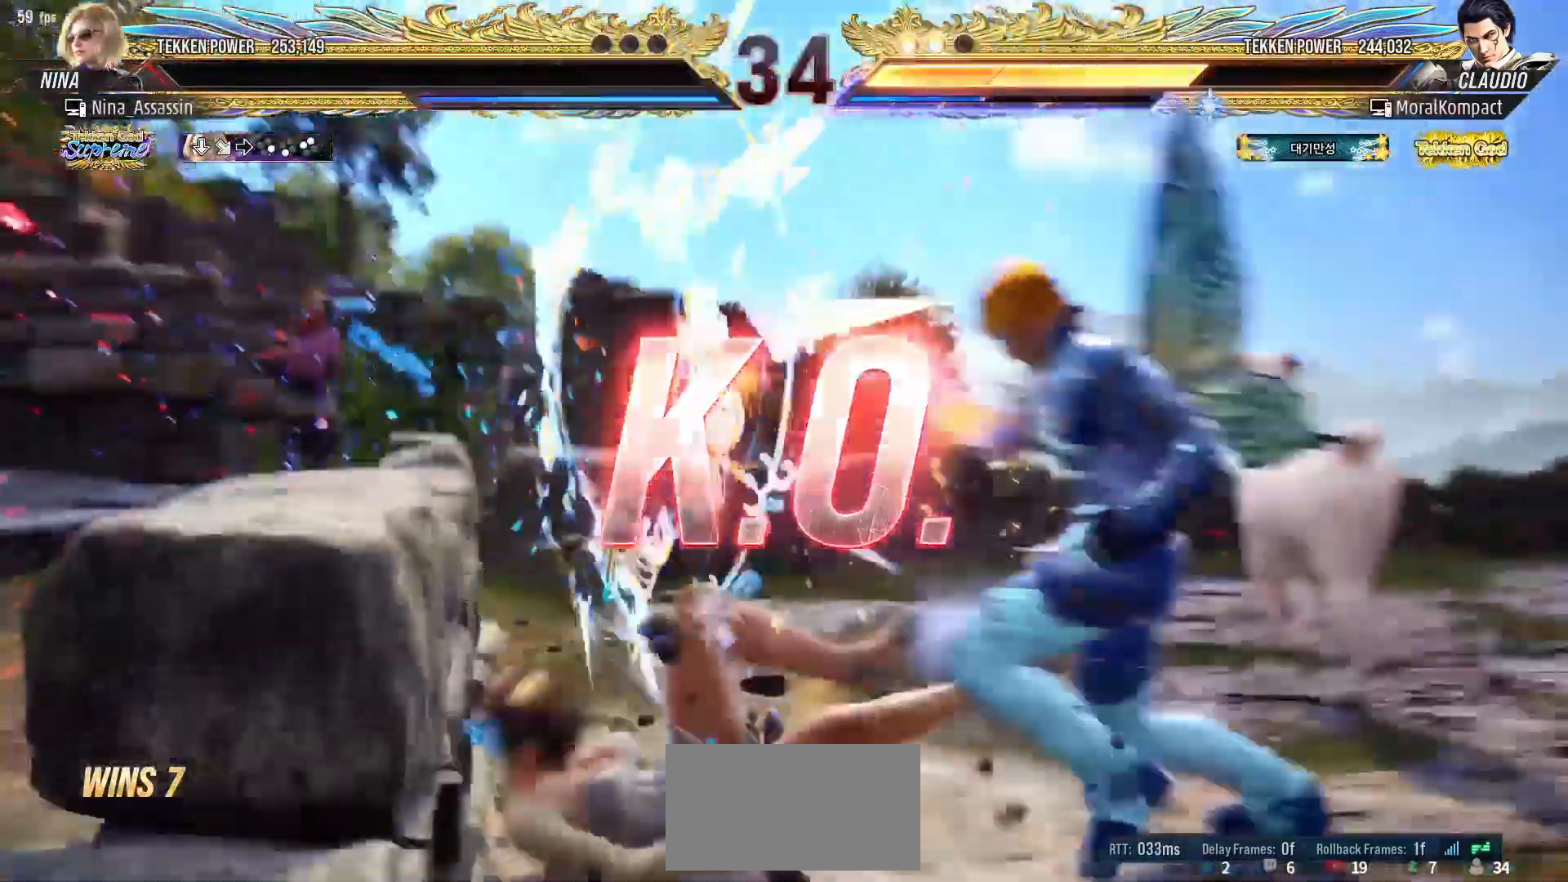
{"buttons": [], "left_stick": "center", "events": [[33, "START", "up"], [100, "START", "down"], [200, "START", "up"], [250, "START", "down"], [333, "START", "up"], [383, "START", "down"], [467, "START", "up"]]}
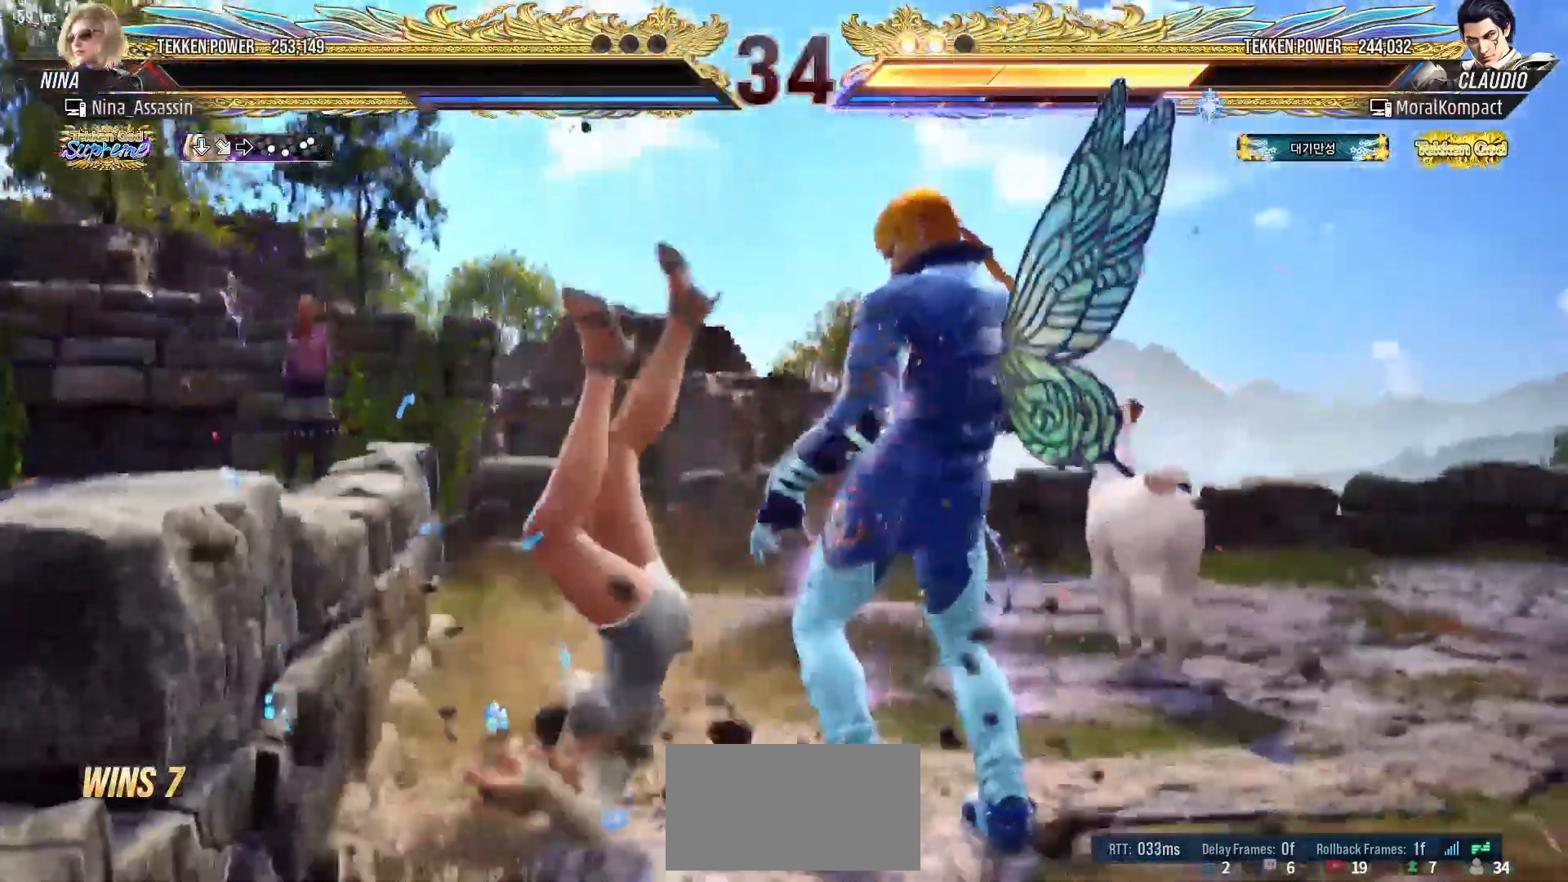
{"buttons": ["START"], "left_stick": "center", "events": [[33, "START", "down"], [117, "START", "up"], [183, "START", "down"], [283, "START", "up"], [333, "START", "down"], [417, "START", "up"], [483, "START", "down"]]}
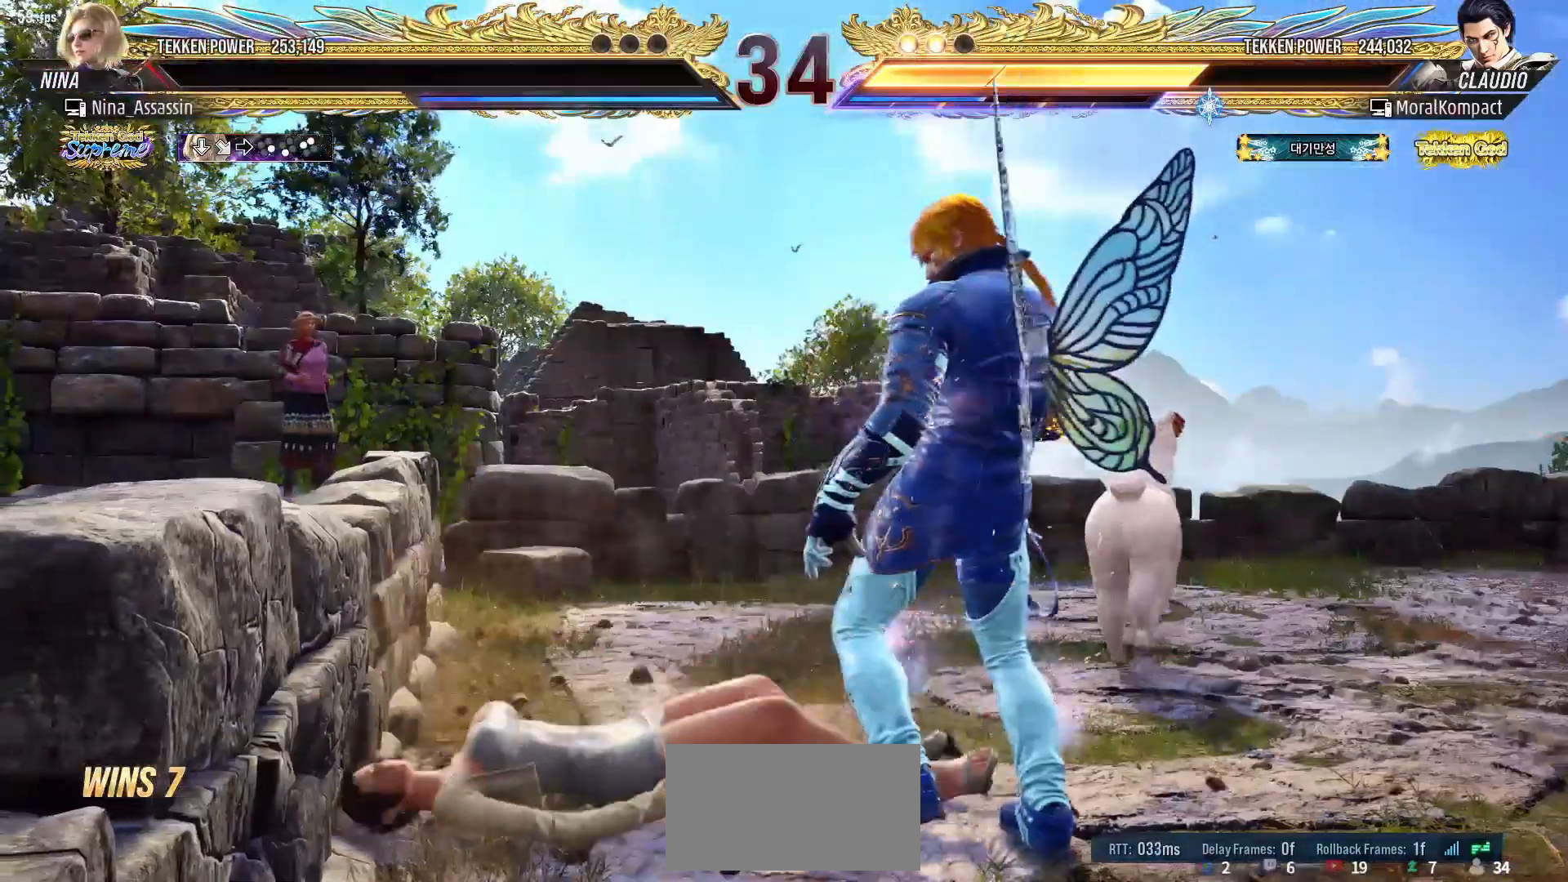
{"buttons": ["START"], "left_stick": "center", "events": [[67, "START", "up"], [133, "START", "down"], [250, "START", "up"], [283, "START", "down"], [367, "START", "up"], [450, "START", "down"]]}
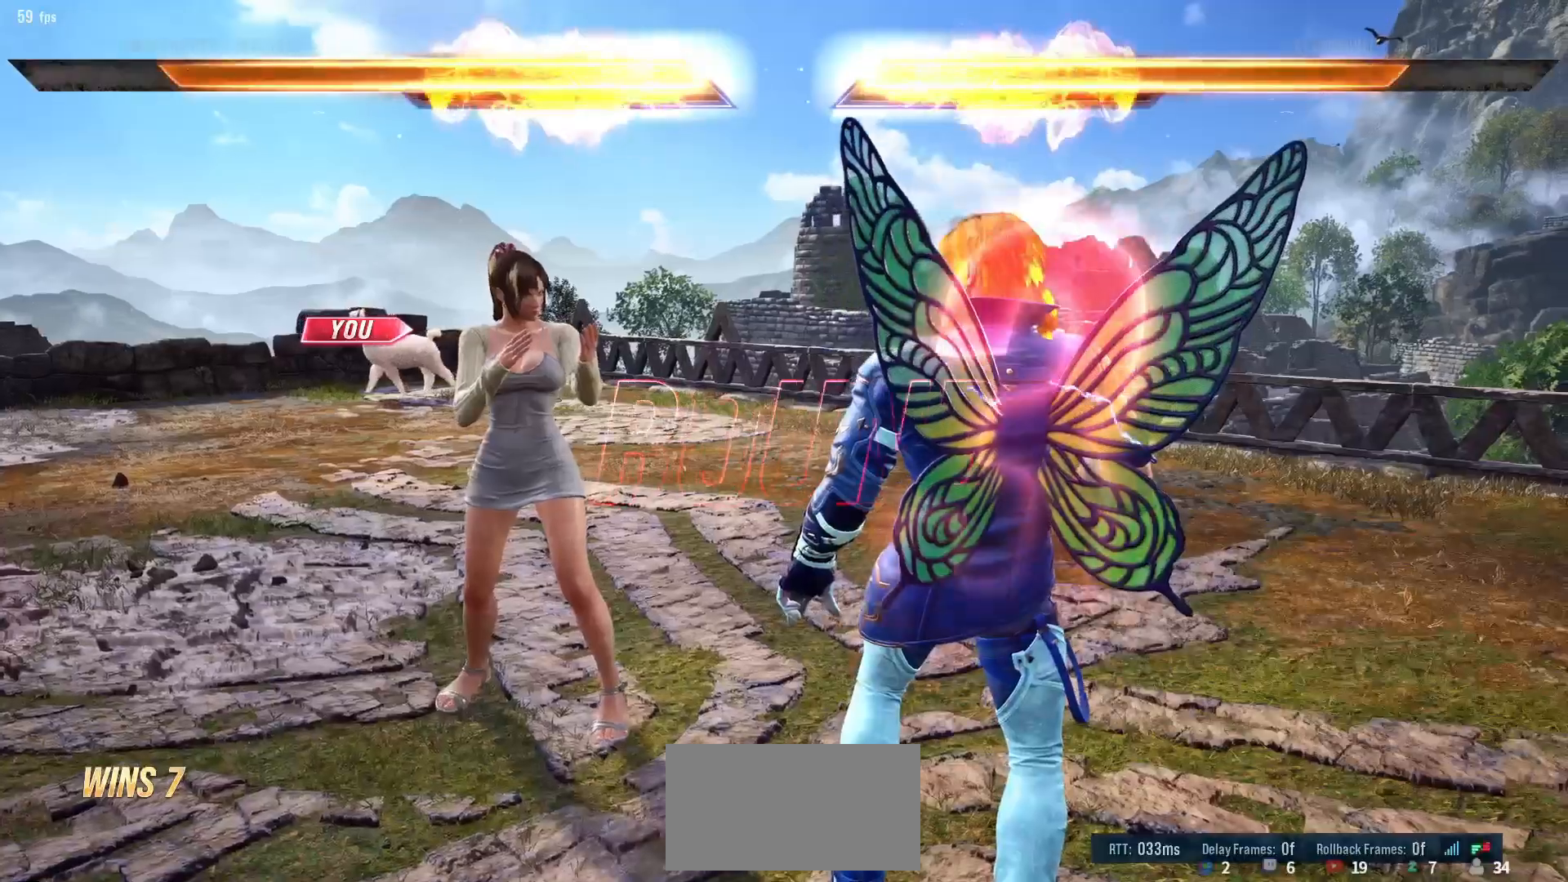
{"buttons": [], "left_stick": "center", "events": [[17, "START", "up"], [83, "START", "down"], [183, "START", "up"], [233, "START", "down"], [333, "START", "up"], [383, "START", "down"], [483, "START", "up"]]}
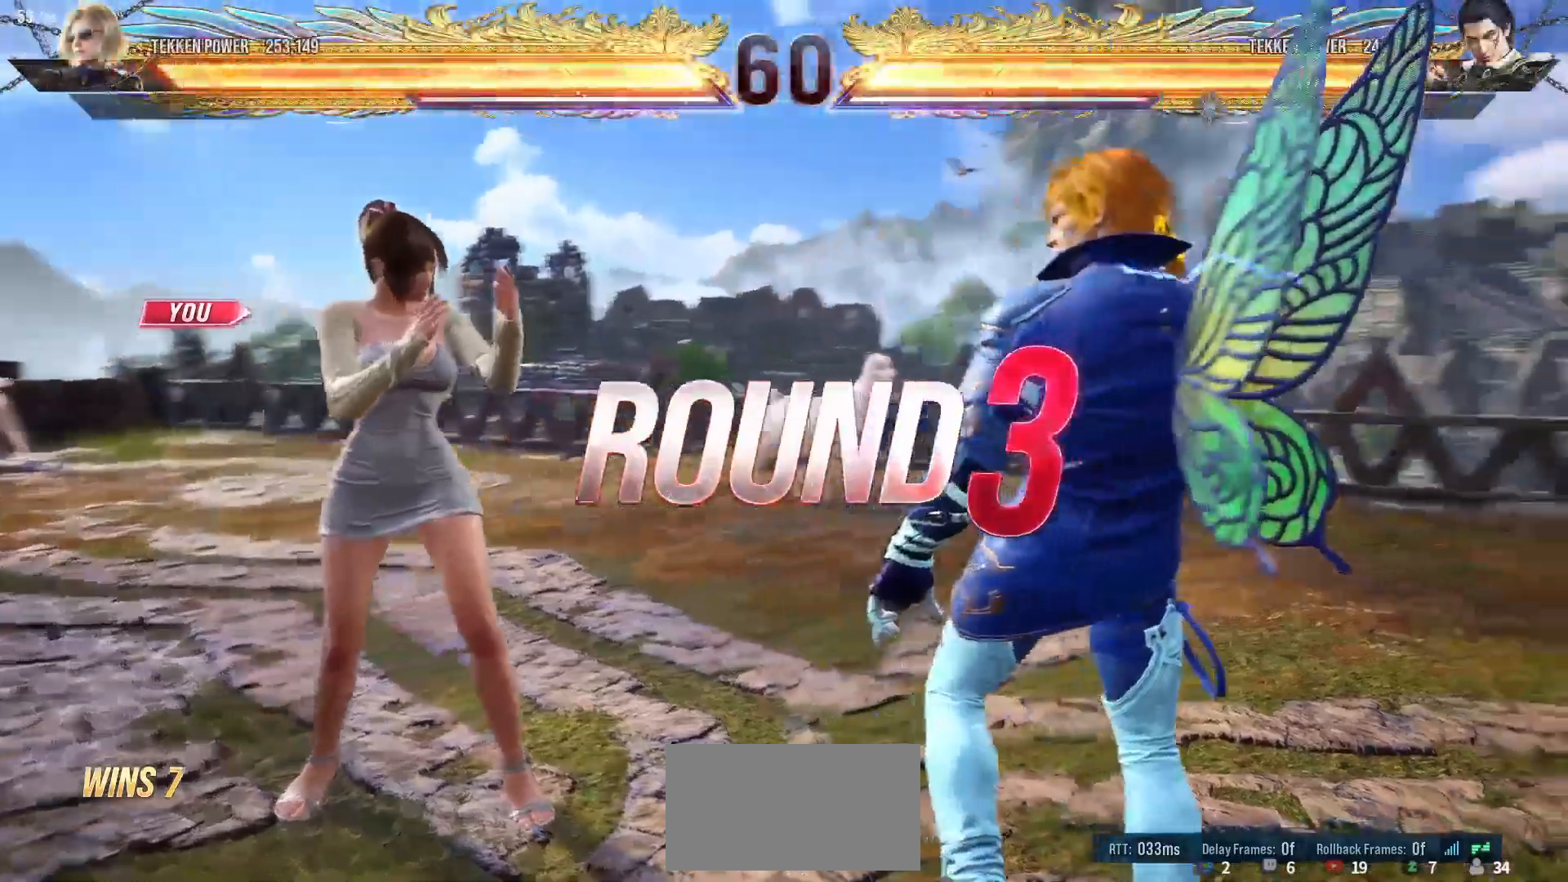
{"buttons": [], "left_stick": "center", "events": [[50, "START", "down"], [133, "START", "up"], [200, "START", "down"], [283, "START", "up"], [333, "START", "down"], [417, "START", "up"]]}
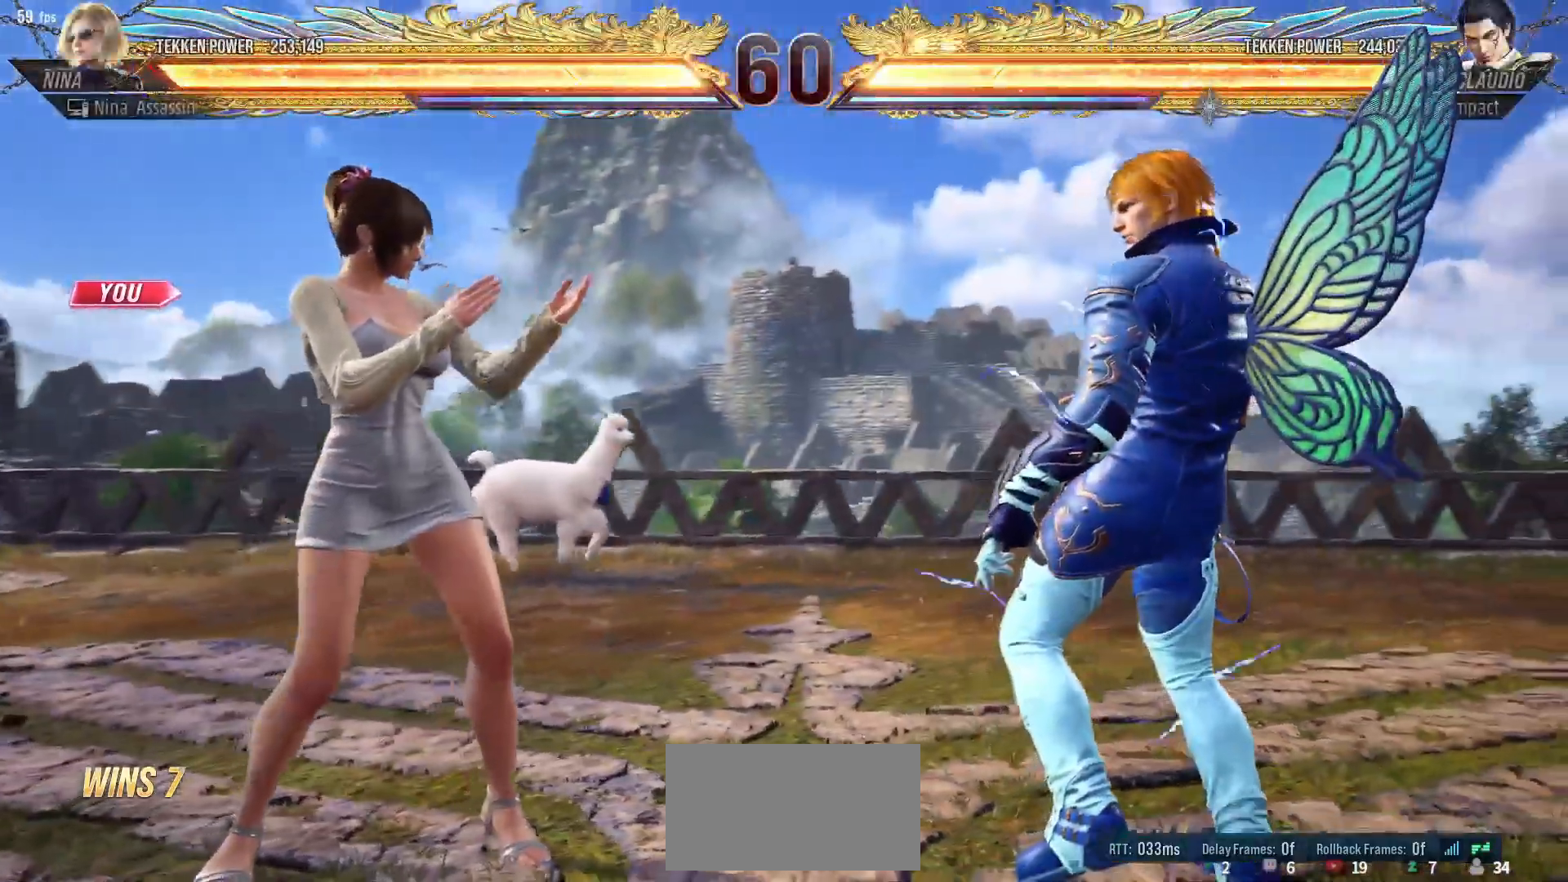
{"buttons": [], "left_stick": "right", "events": [[250, "left_stick", "down"], [333, "left_stick", "left"], [383, "left_stick", "up"], [450, "left_stick", "right"]]}
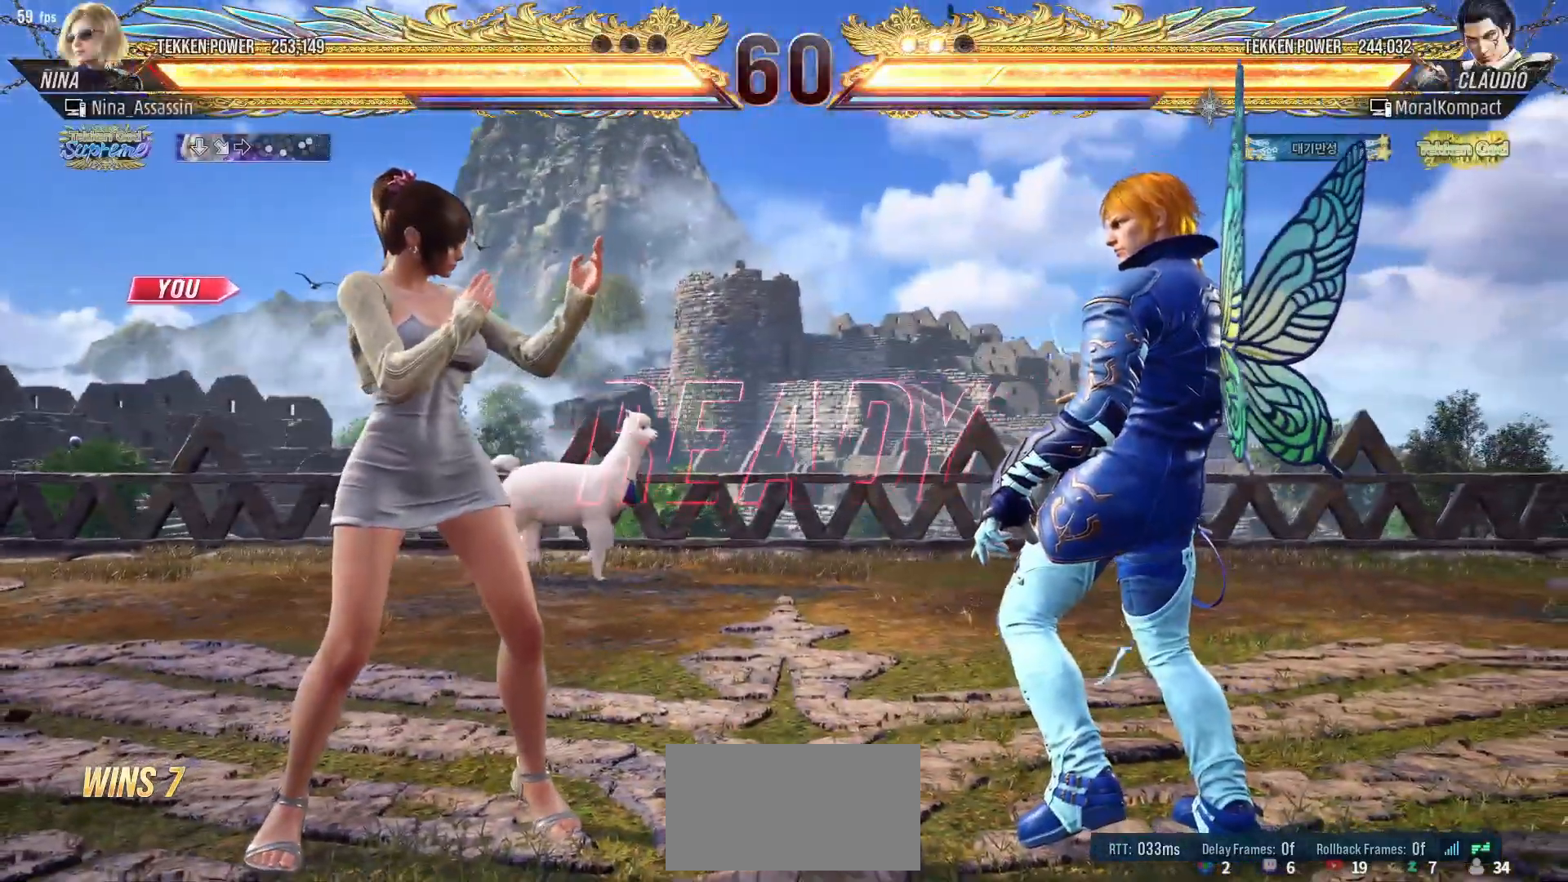
{"buttons": [], "left_stick": "down", "events": [[17, "left_stick", "down"], [83, "left_stick", "left"], [133, "left_stick", "up"], [200, "left_stick", "right"], [267, "left_stick", "down"], [333, "left_stick", "left"], [383, "left_stick", "up"], [433, "left_stick", "right"], [500, "left_stick", "down"]]}
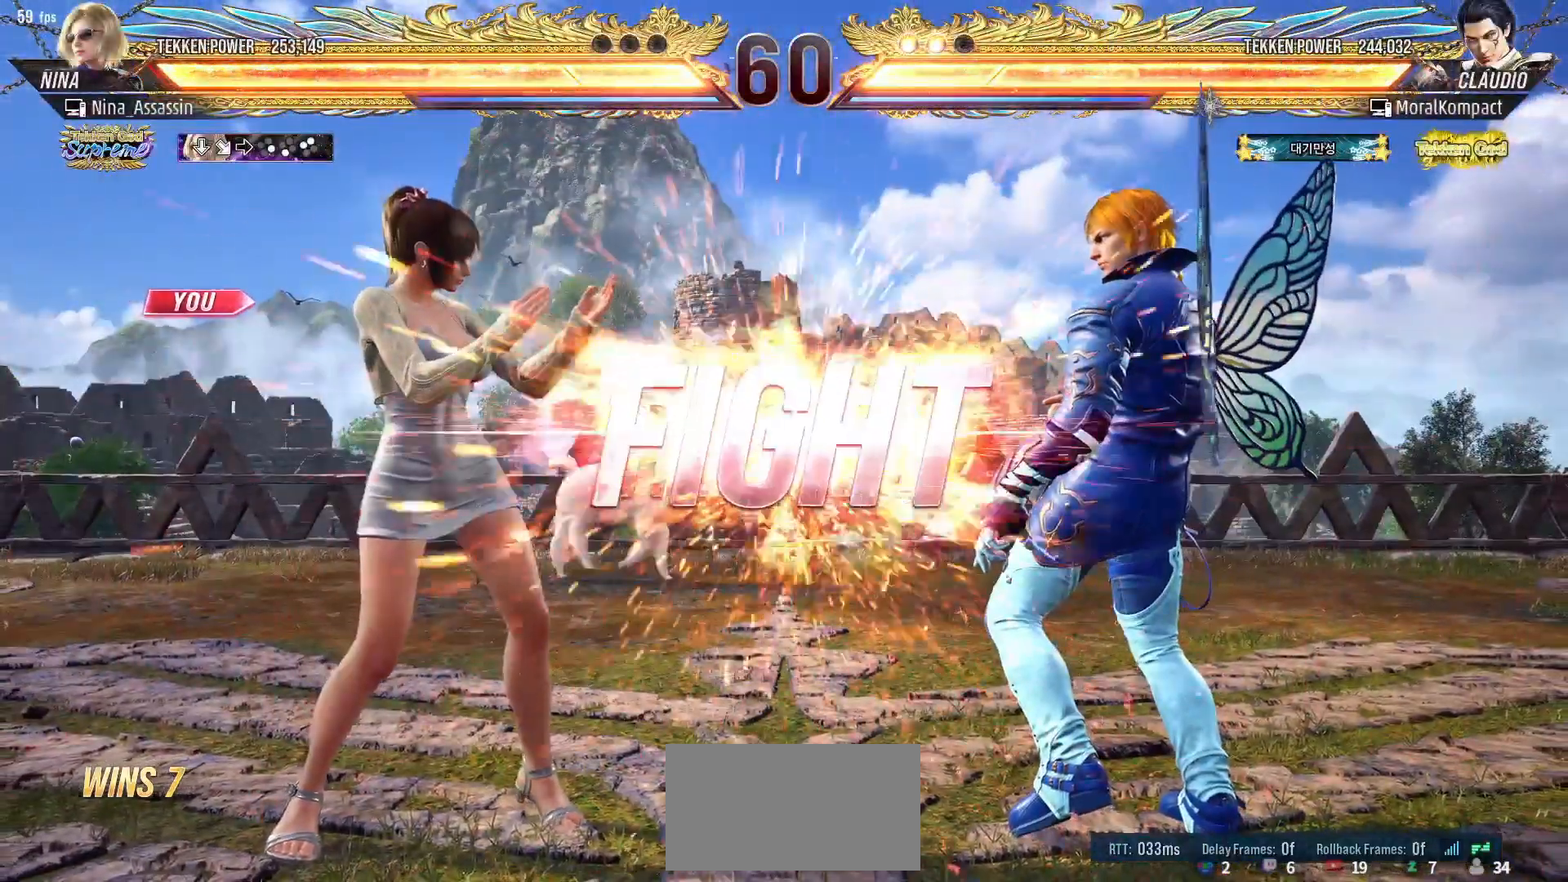
{"buttons": [], "left_stick": "center", "events": [[67, "left_stick", "left"], [117, "left_stick", "center"], [350, "left_stick", "up"], [450, "left_stick", "center"]]}